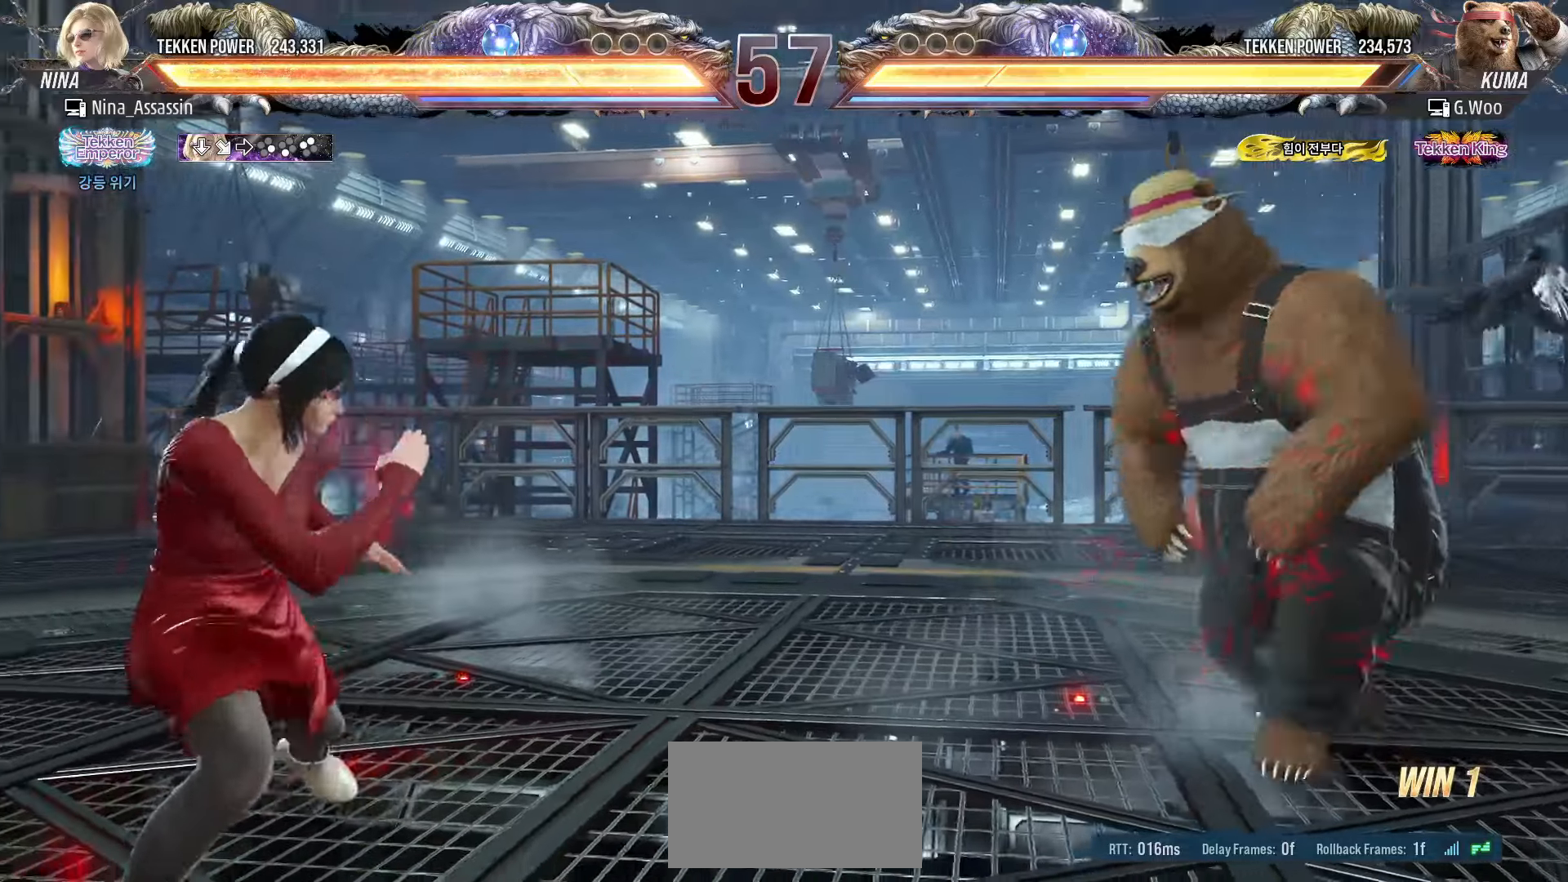
Gameplay with a controller (arcade stick); each line is a JSON object with the inputs held at the frame after it. "events" lists button and stick changes between this image and that frame as [ms after this image, input, new state], when the widget could be followed in between. Not read: L3 R3.
{"buttons": [], "left_stick": "center", "events": [[16, "left_stick", "right"], [83, "left_stick", "center"], [166, "left_stick", "right"], [216, "left_stick", "center"], [266, "left_stick", "right"], [300, "SQUARE", "down"], [300, "TRIANGLE", "down"], [350, "SQUARE", "up"], [350, "TRIANGLE", "up"], [433, "left_stick", "center"]]}
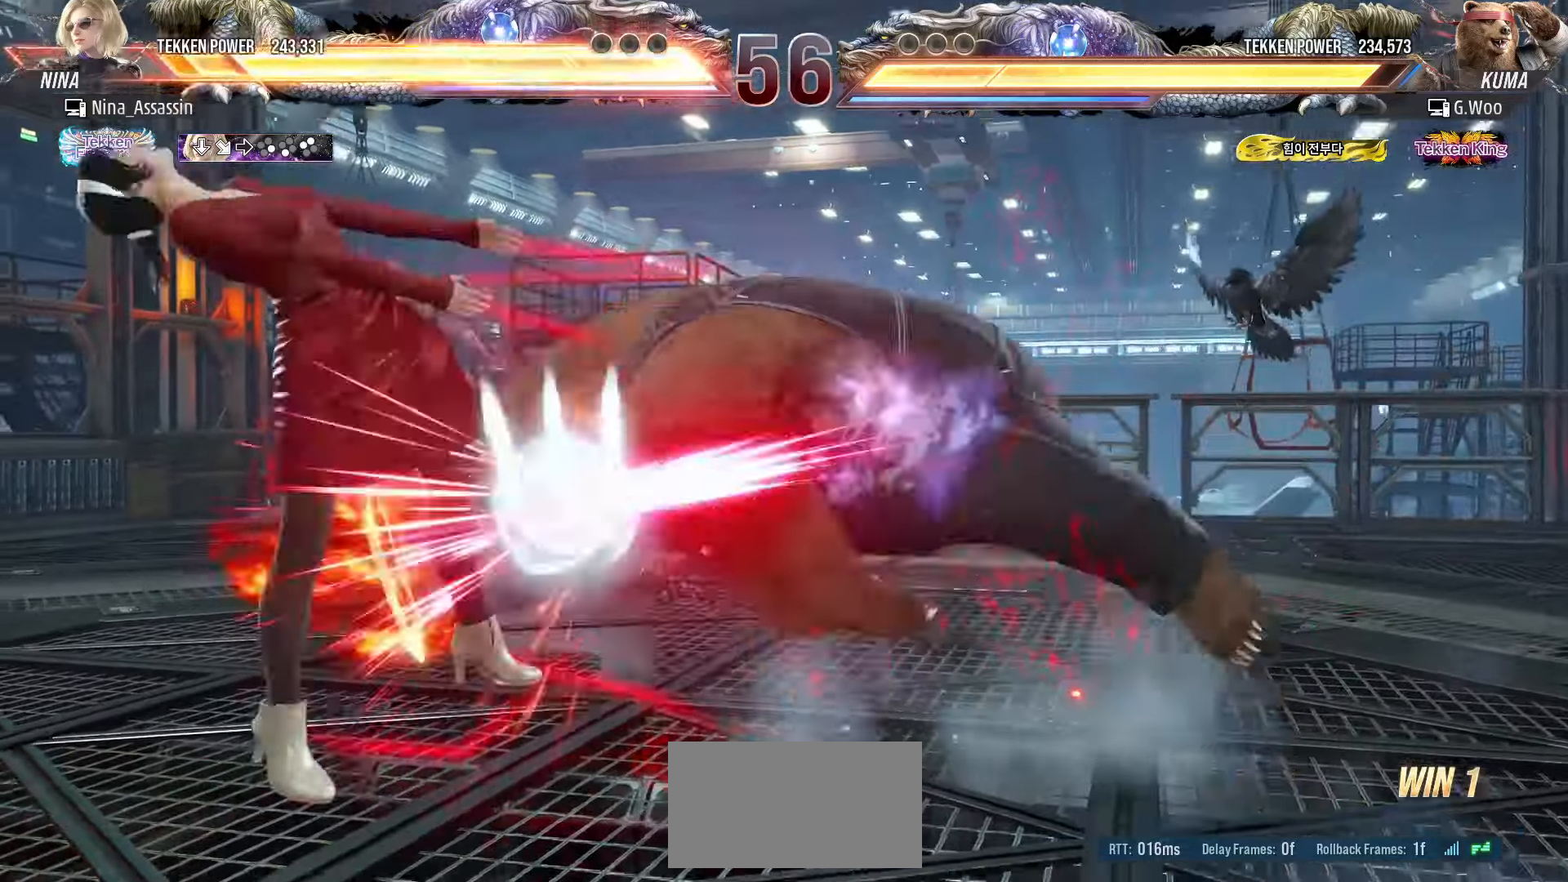
{"buttons": [], "left_stick": "center", "events": [[133, "left_stick", "left"], [333, "left_stick", "center"]]}
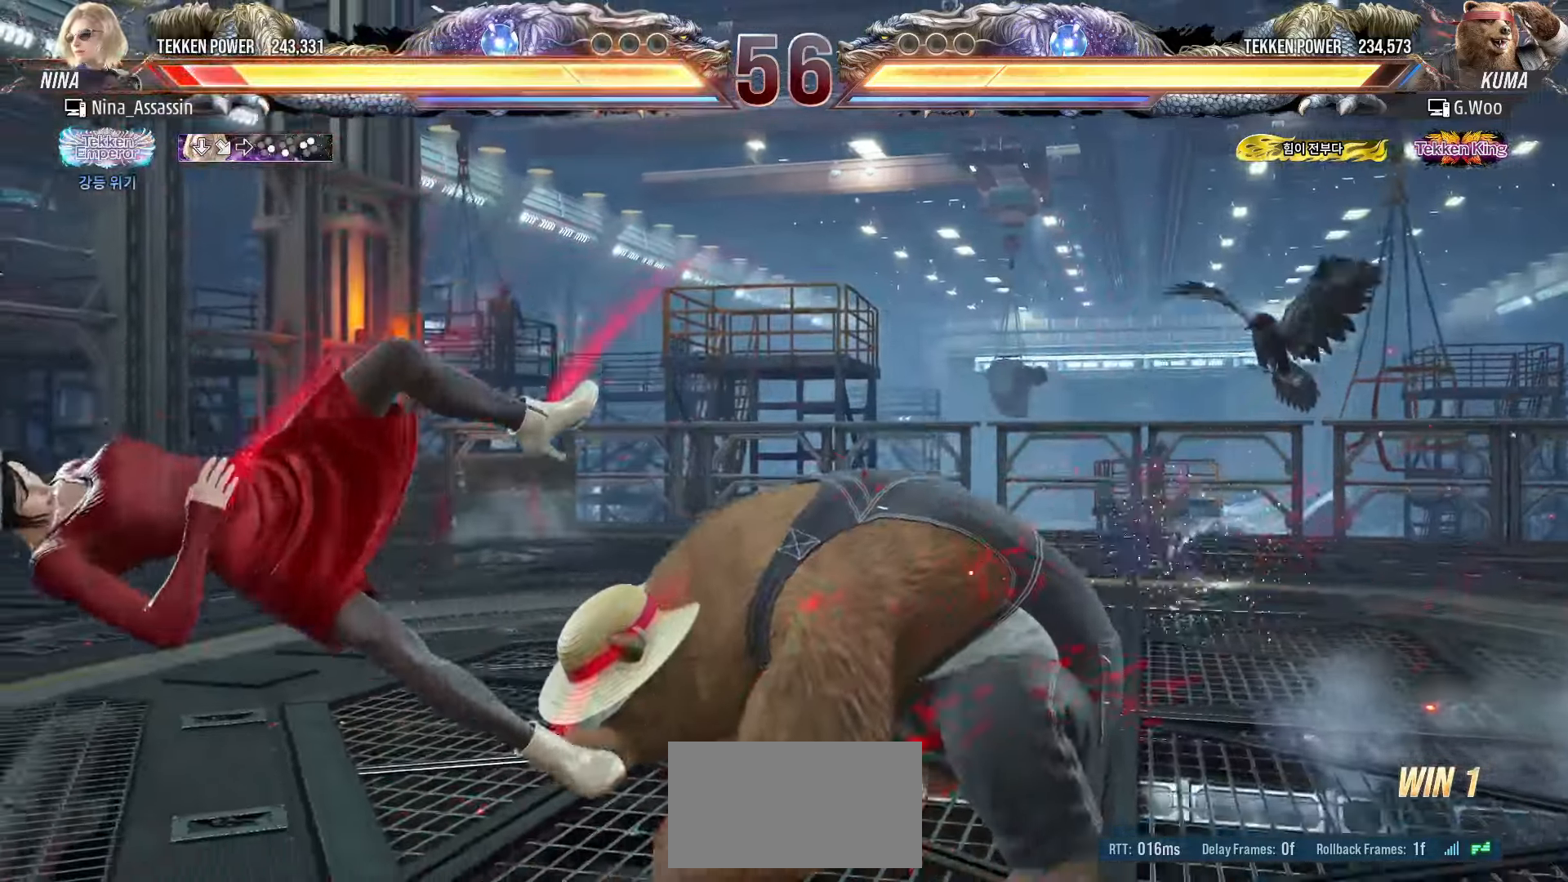
{"buttons": [], "left_stick": "center", "events": [[33, "CIRCLE", "down"], [83, "CIRCLE", "up"], [83, "CROSS", "down"], [150, "CROSS", "up"], [183, "CIRCLE", "down"], [233, "CIRCLE", "up"], [266, "CROSS", "down"], [300, "CROSS", "up"], [333, "CIRCLE", "down"], [383, "CIRCLE", "up"], [400, "CROSS", "down"], [450, "CROSS", "up"]]}
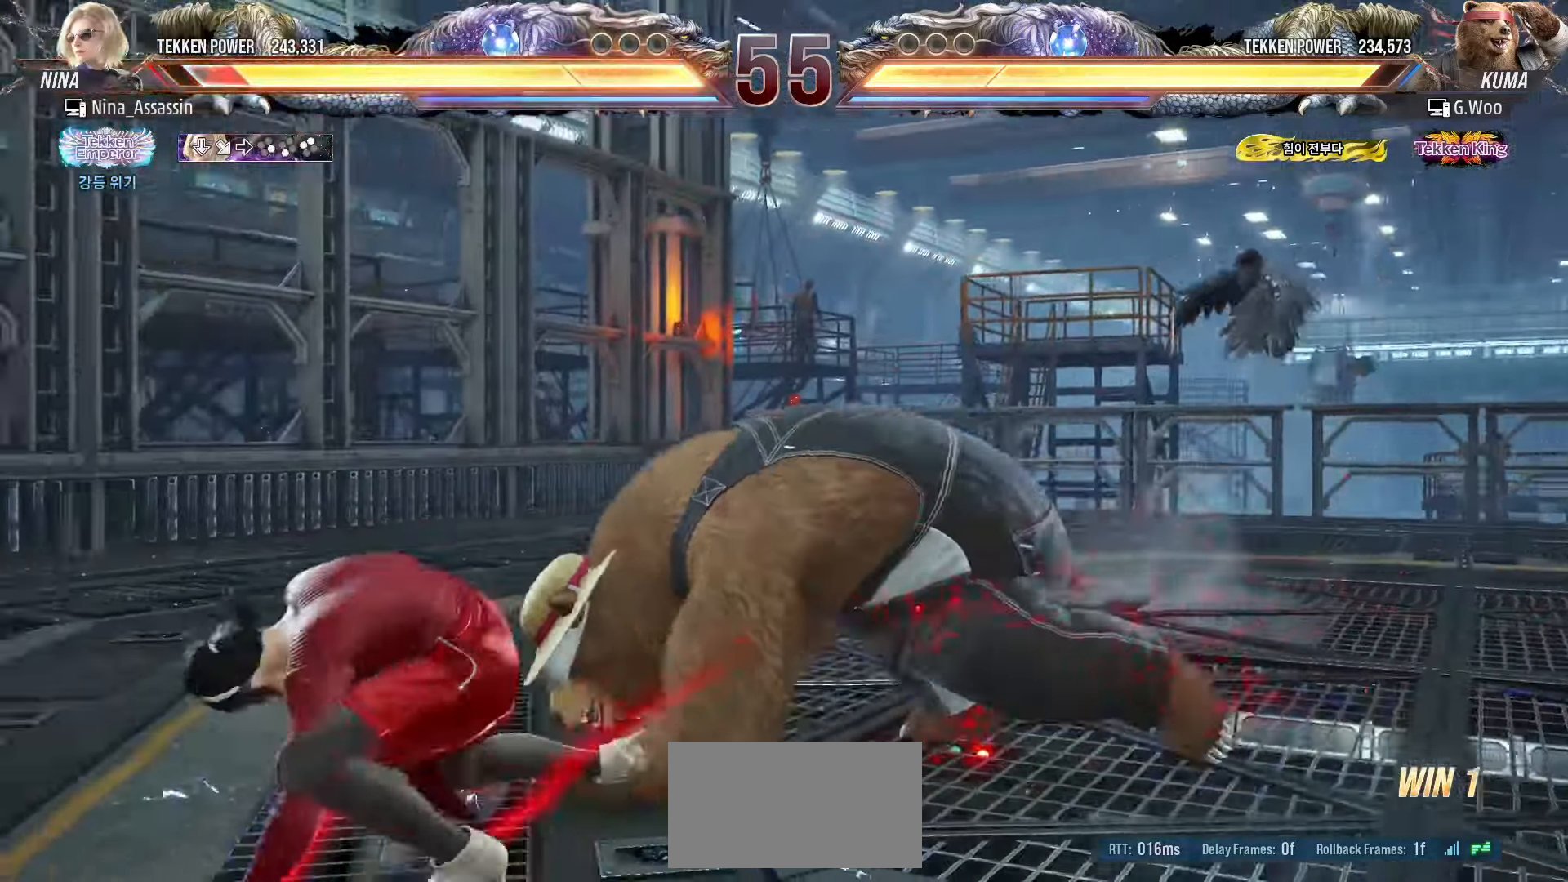
{"buttons": [], "left_stick": "down-left", "events": [[50, "left_stick", "left"], [483, "left_stick", "down-left"]]}
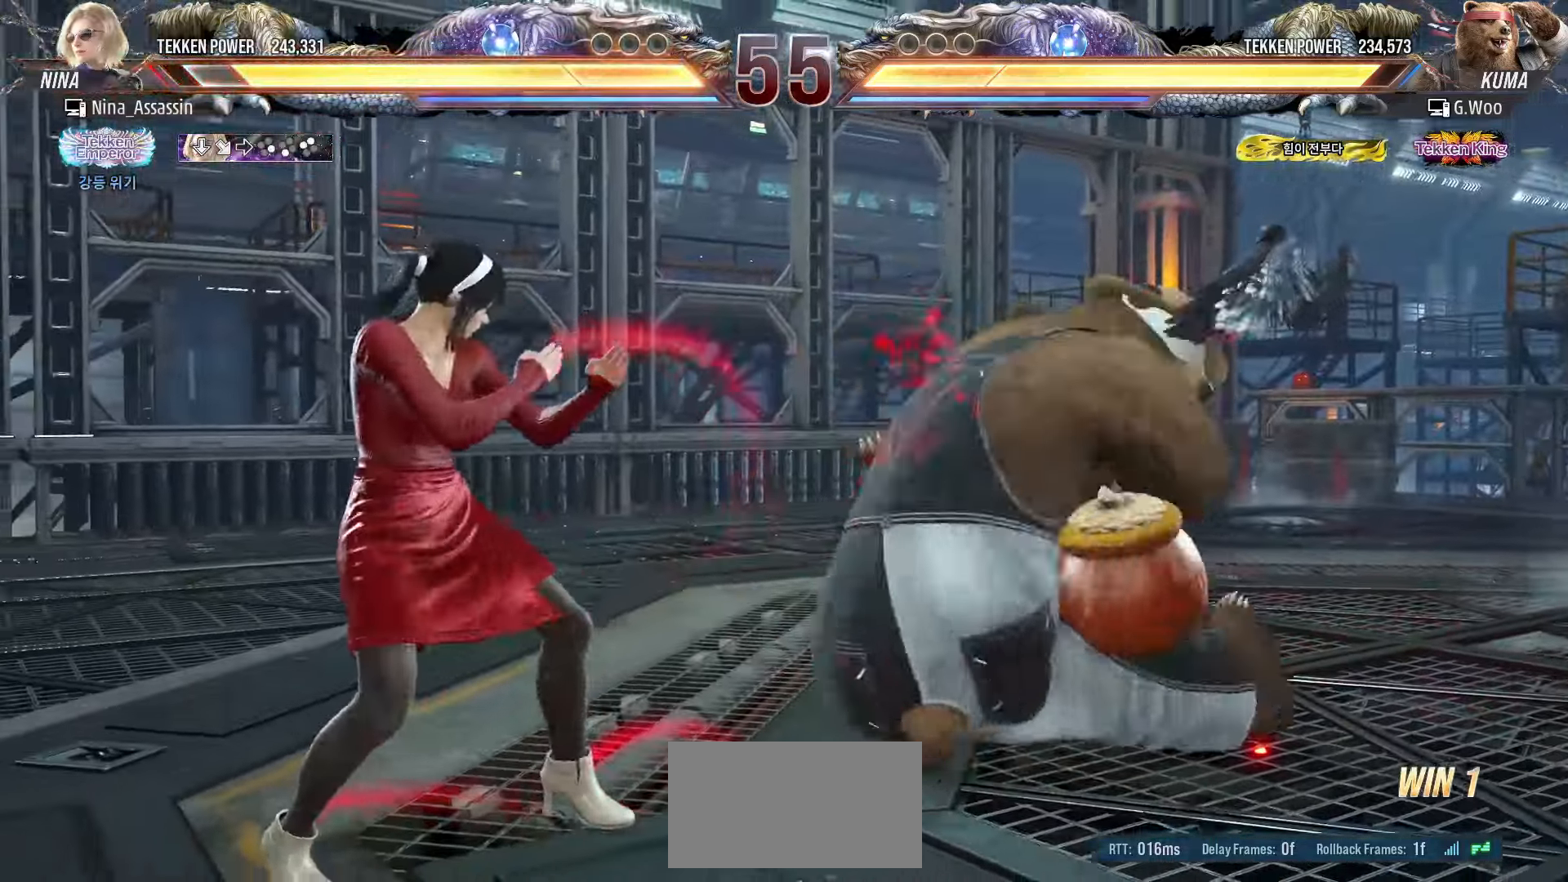
{"buttons": [], "left_stick": "center", "events": [[66, "left_stick", "left"], [300, "left_stick", "center"], [366, "left_stick", "up-right"], [433, "TRIANGLE", "down"], [466, "TRIANGLE", "up"], [466, "left_stick", "center"]]}
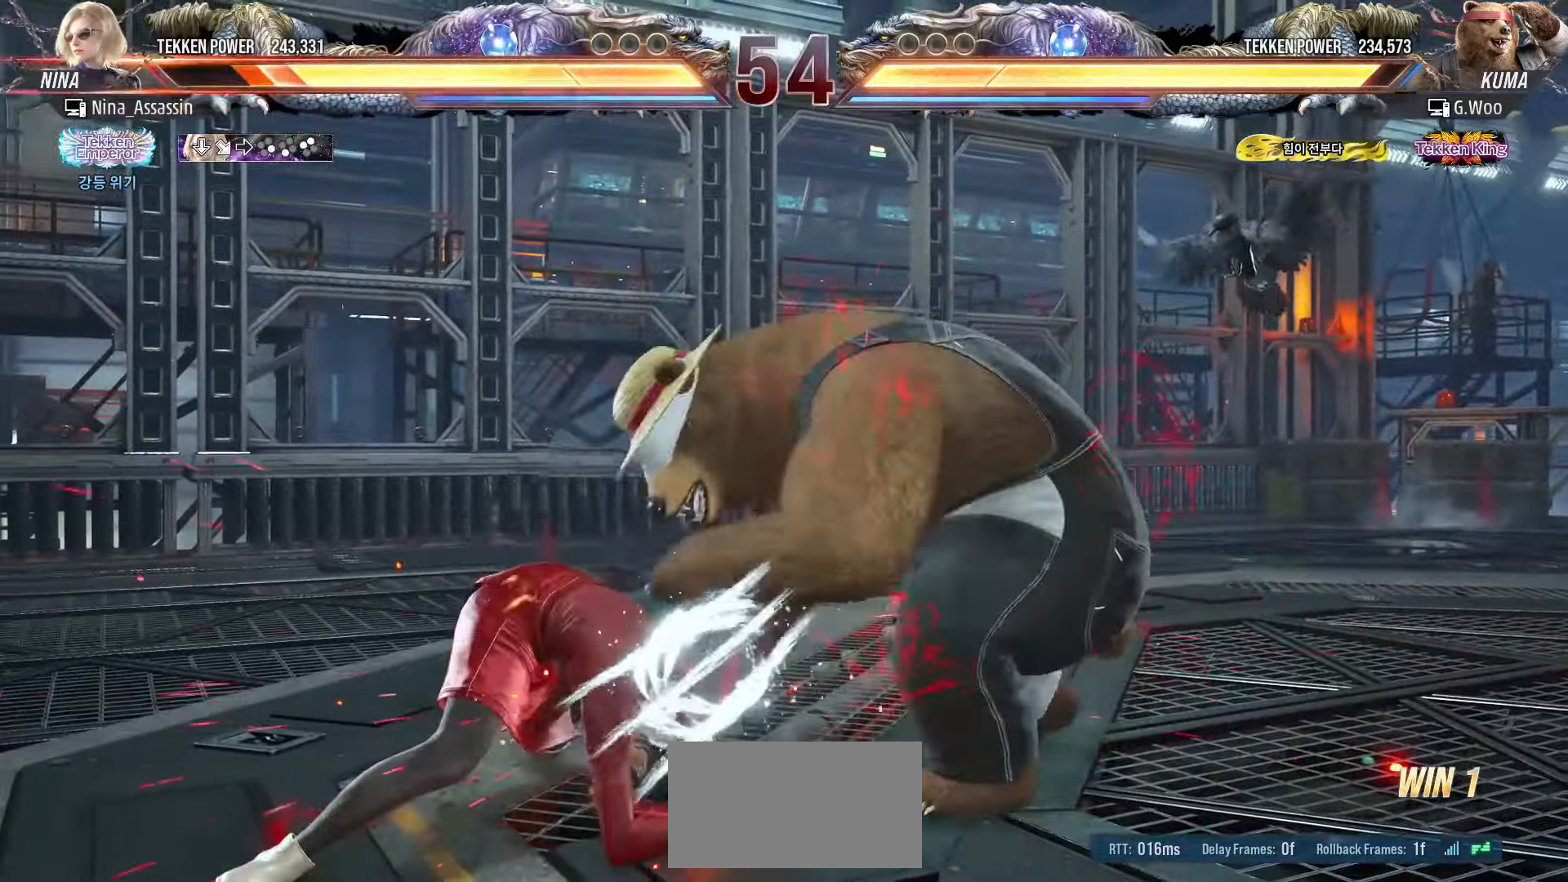
{"buttons": [], "left_stick": "left", "events": [[150, "left_stick", "left"]]}
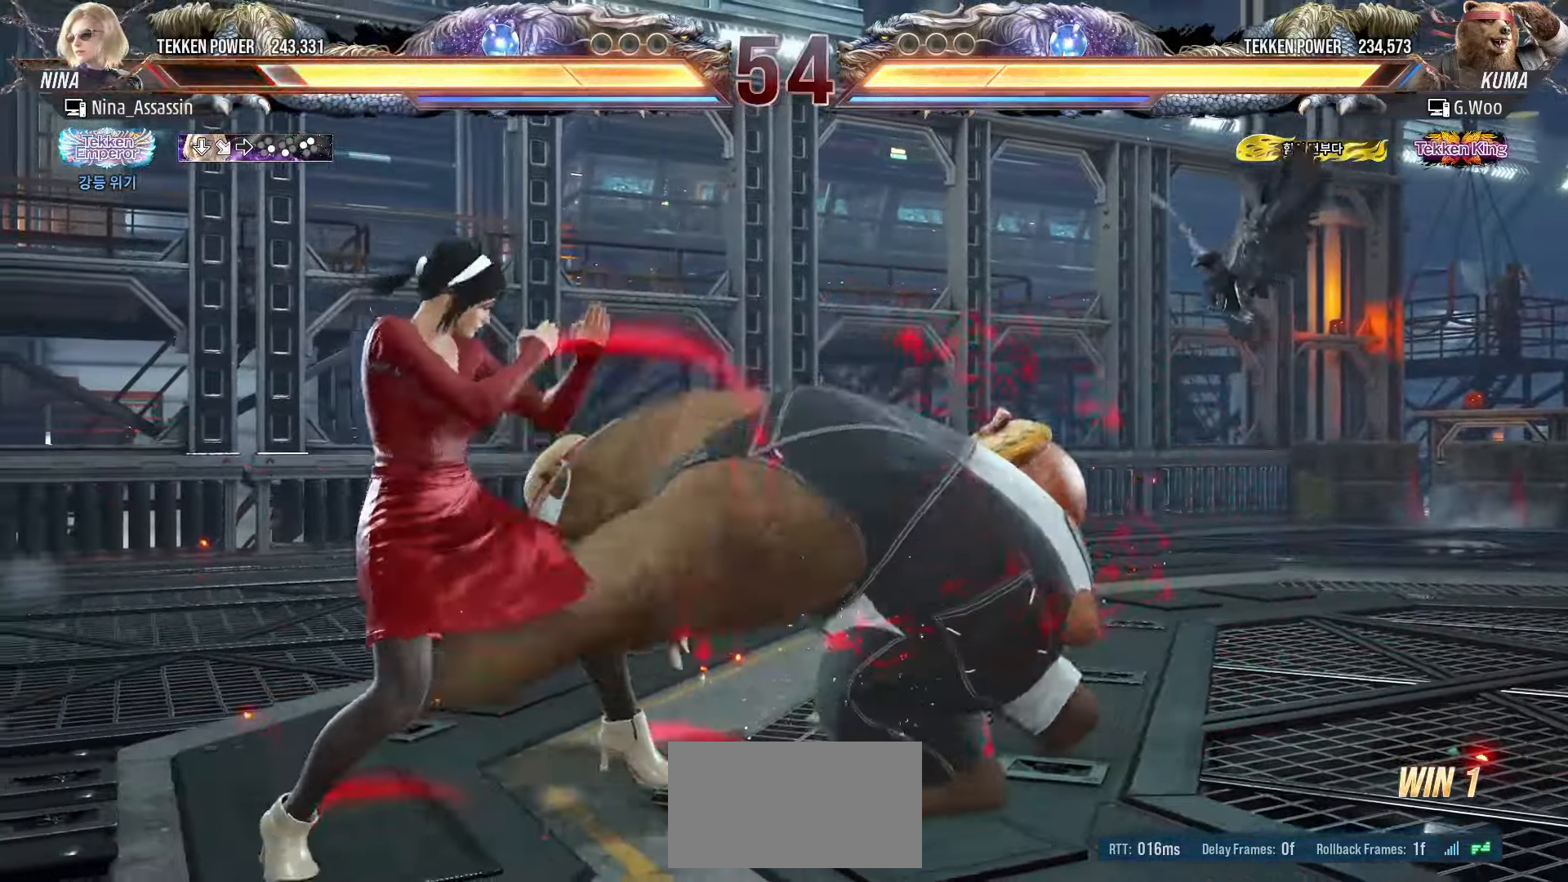
{"buttons": [], "left_stick": "center", "events": [[116, "left_stick", "down-left"], [316, "left_stick", "center"], [416, "left_stick", "left"], [500, "left_stick", "center"]]}
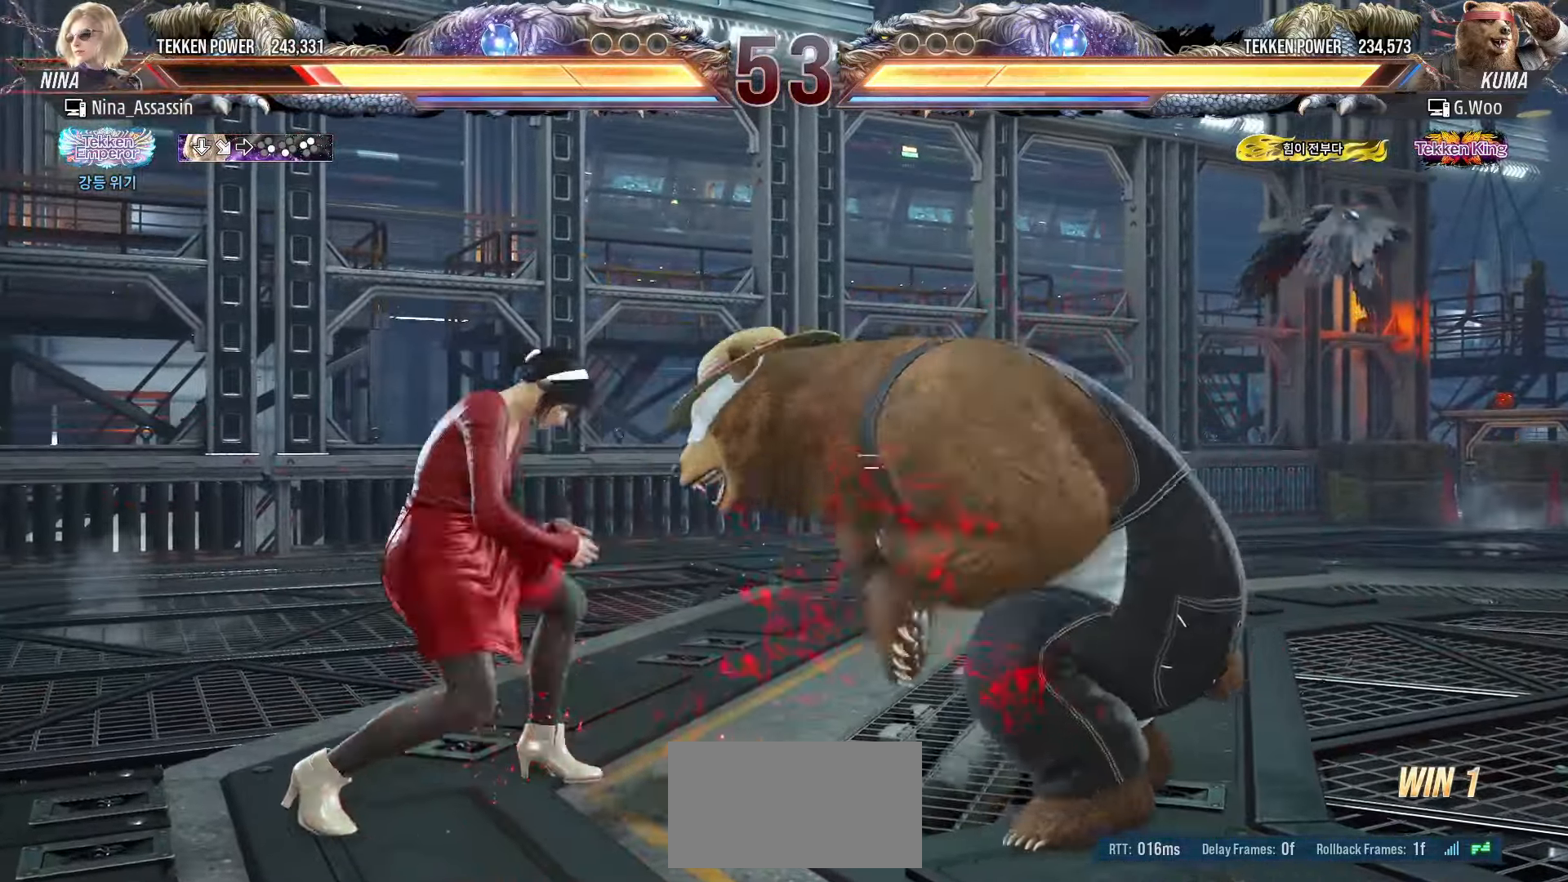
{"buttons": [], "left_stick": "left", "events": [[33, "left_stick", "left"]]}
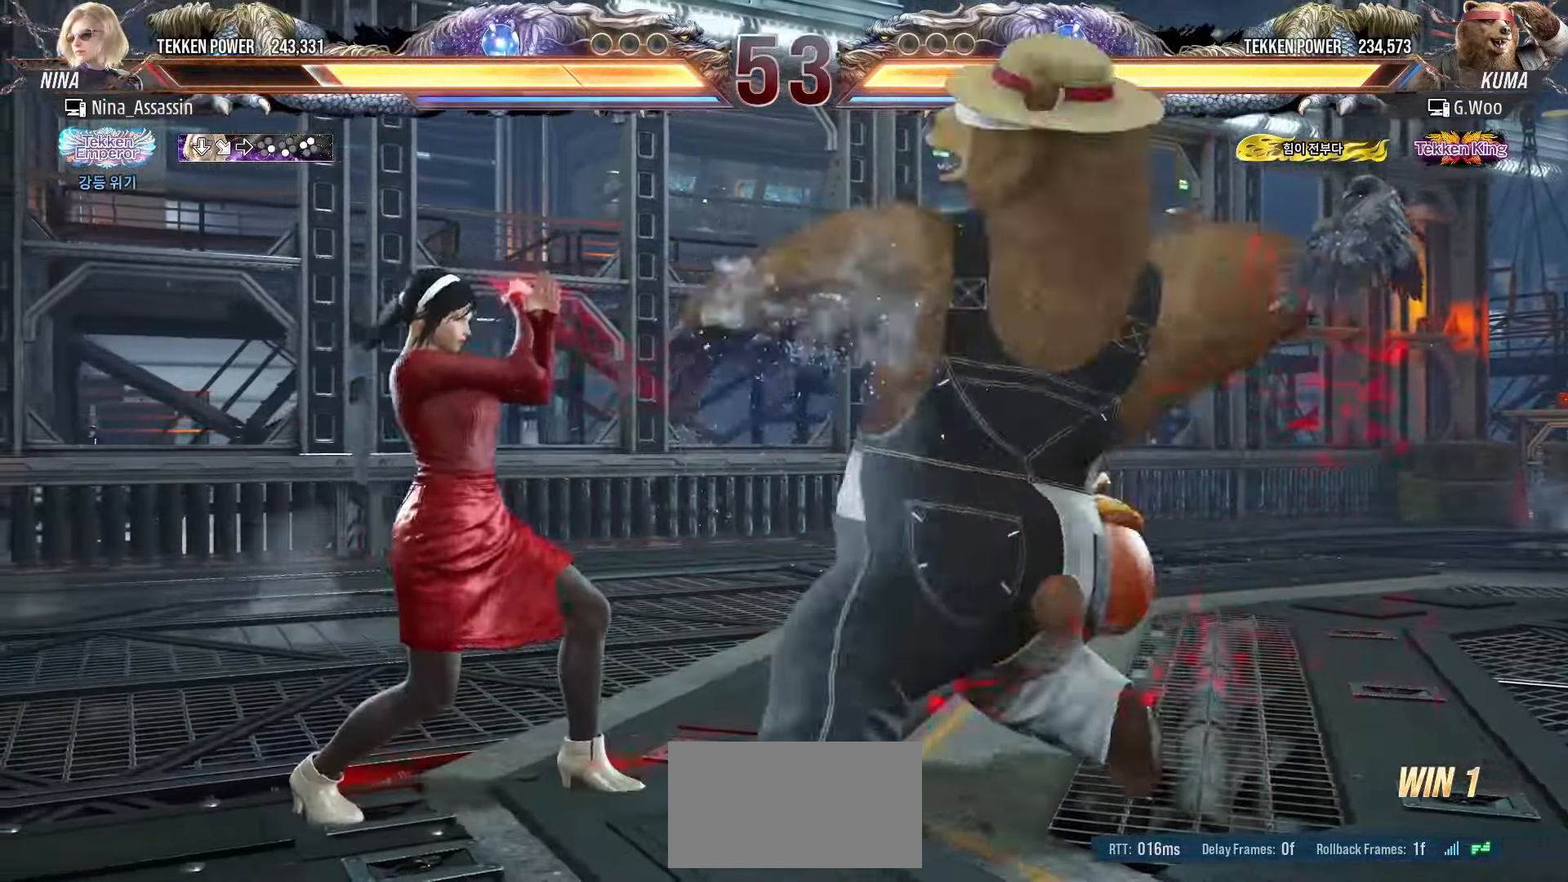
{"buttons": [], "left_stick": "left", "events": [[350, "SQUARE", "down"], [416, "SQUARE", "up"]]}
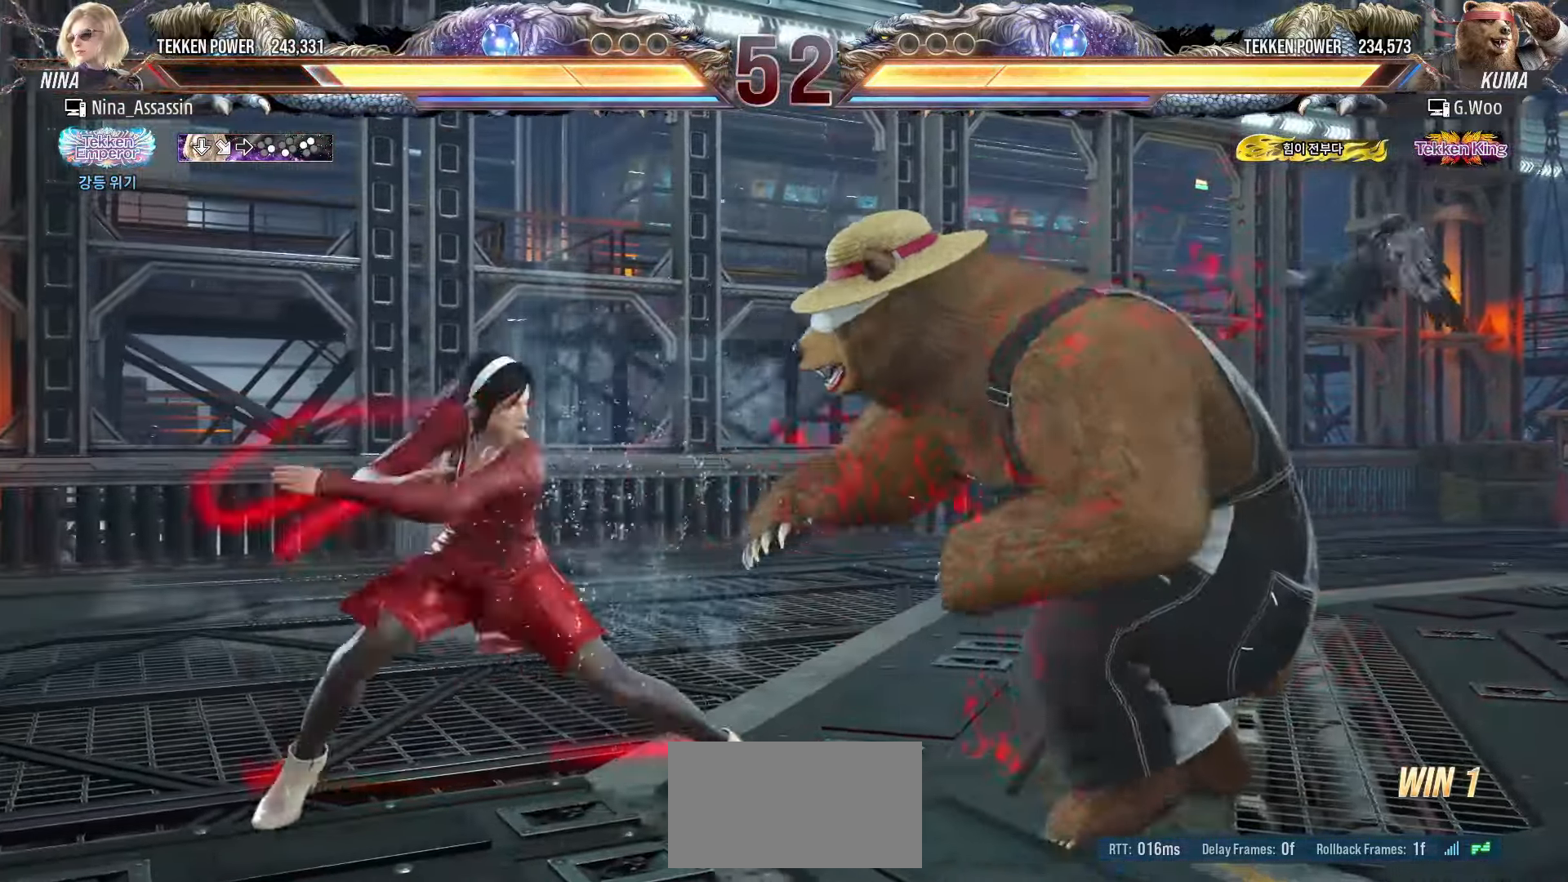
{"buttons": ["CIRCLE"], "left_stick": "left", "events": [[83, "CIRCLE", "down"], [133, "CIRCLE", "up"], [200, "CIRCLE", "down"], [250, "CIRCLE", "up"], [333, "CIRCLE", "down"], [383, "CIRCLE", "up"], [450, "CIRCLE", "down"]]}
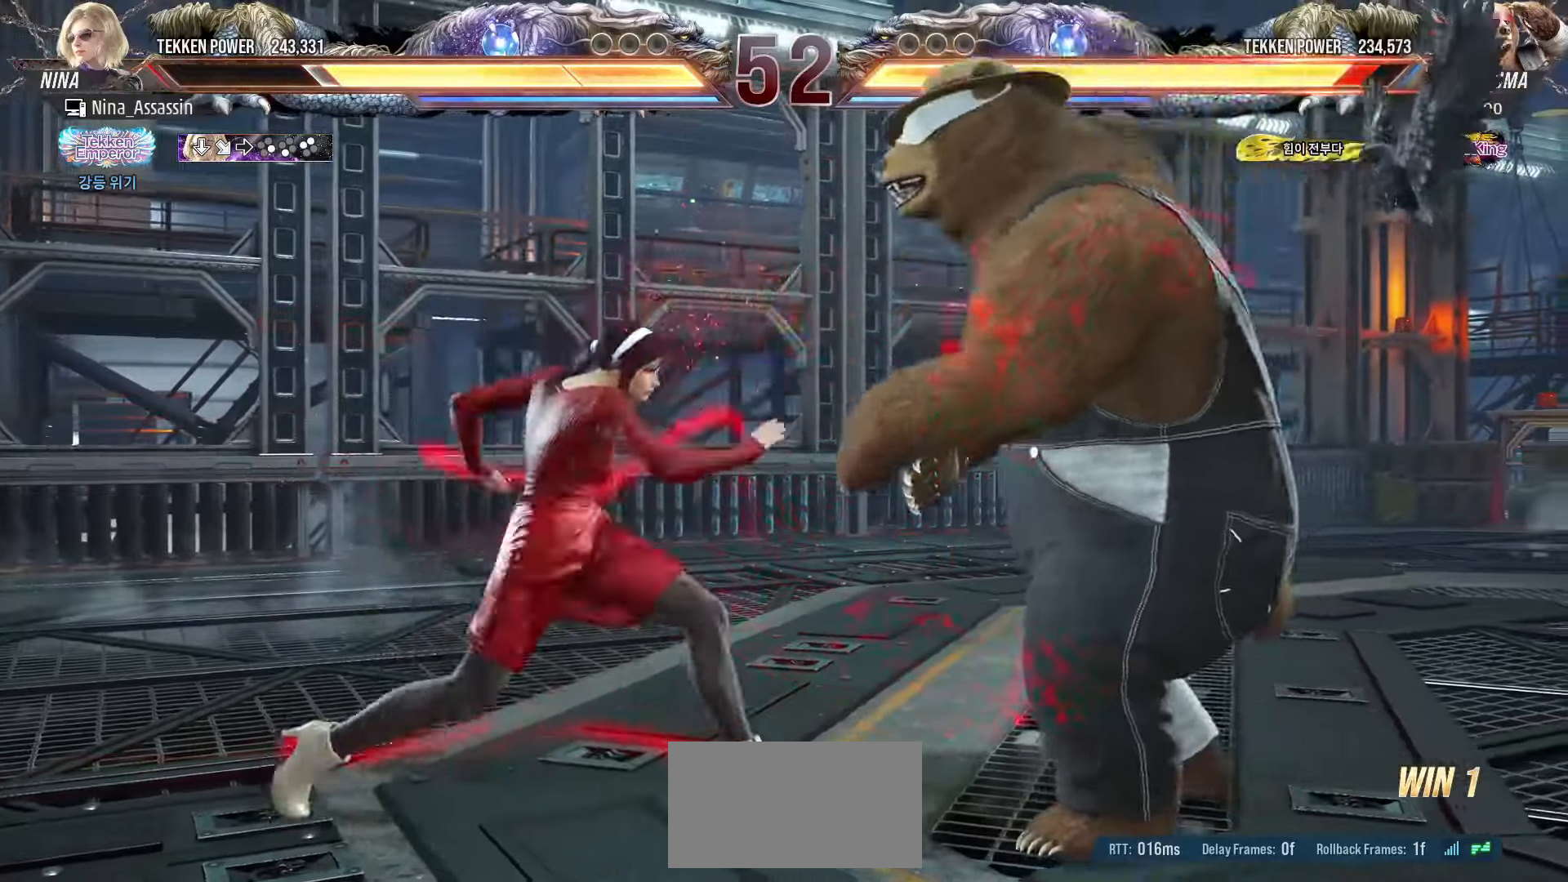
{"buttons": ["CROSS"], "left_stick": "right", "events": [[16, "CIRCLE", "up"], [183, "left_stick", "center"], [366, "left_stick", "right"], [416, "CROSS", "down"], [466, "CROSS", "up"], [500, "CROSS", "down"]]}
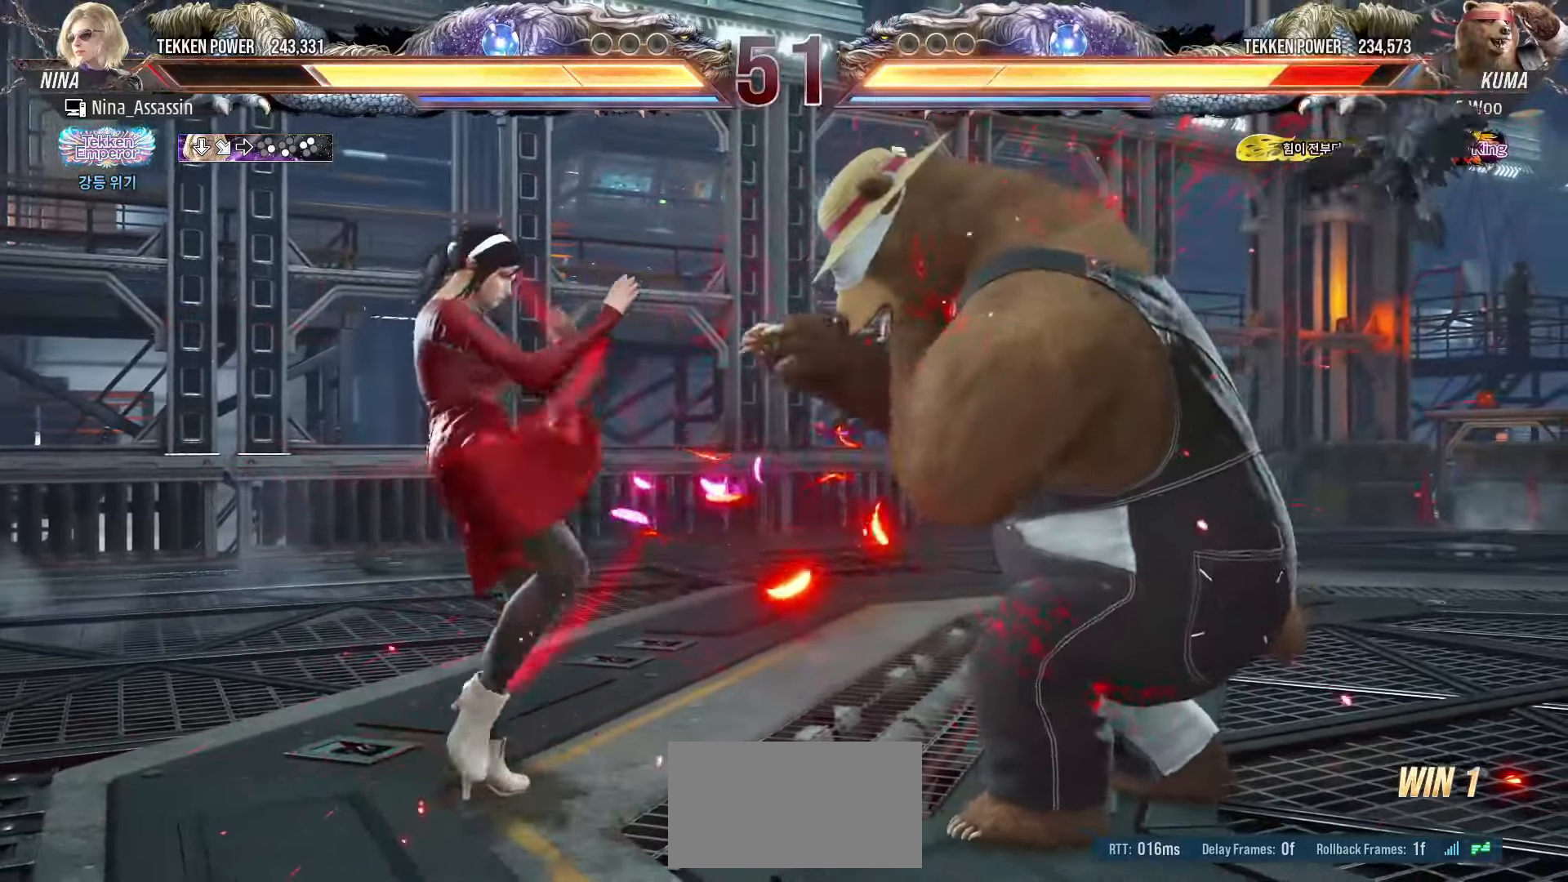
{"buttons": [], "left_stick": "left", "events": [[33, "CROSS", "up"], [66, "CROSS", "down"], [100, "CROSS", "up"], [133, "CROSS", "down"], [150, "CROSS", "up"], [183, "left_stick", "center"], [283, "left_stick", "left"]]}
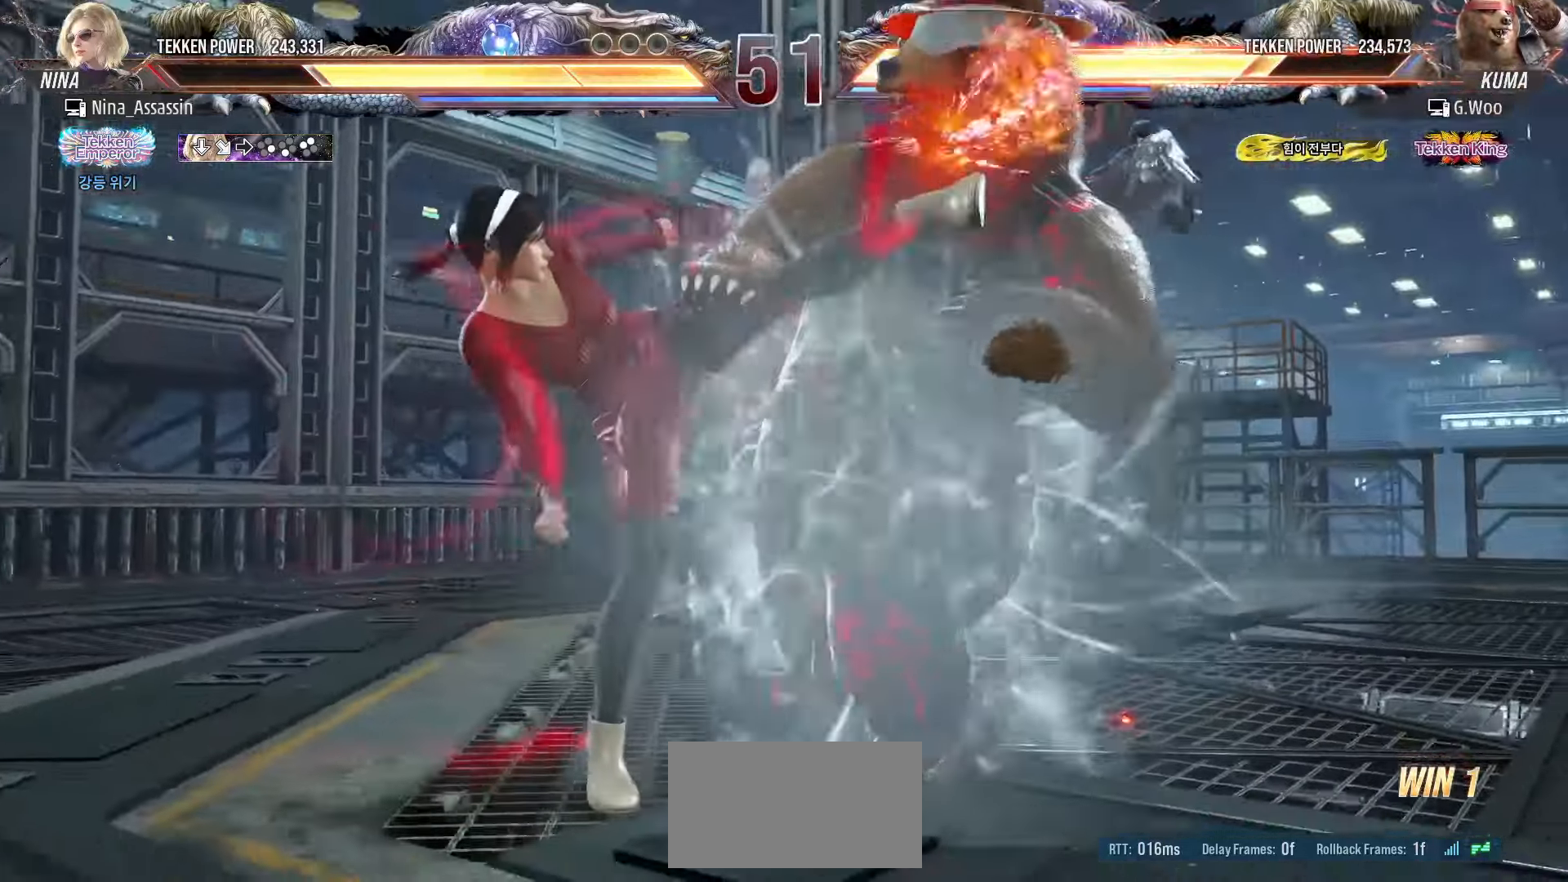
{"buttons": [], "left_stick": "left", "events": []}
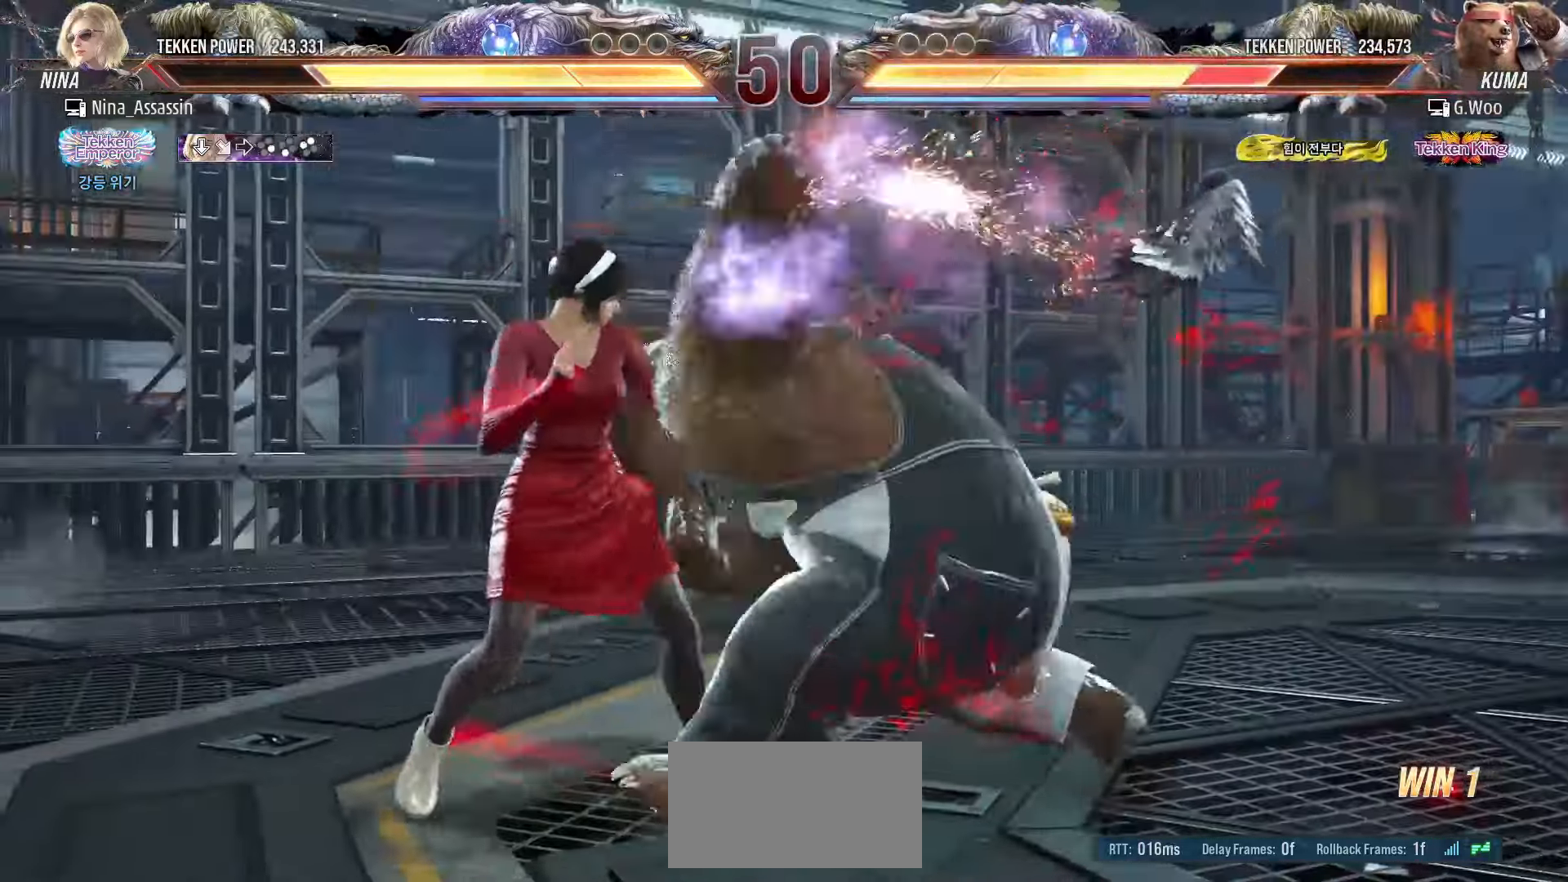
{"buttons": [], "left_stick": "down-right", "events": [[333, "left_stick", "center"], [400, "left_stick", "down-right"], [433, "SQUARE", "down"], [500, "SQUARE", "up"]]}
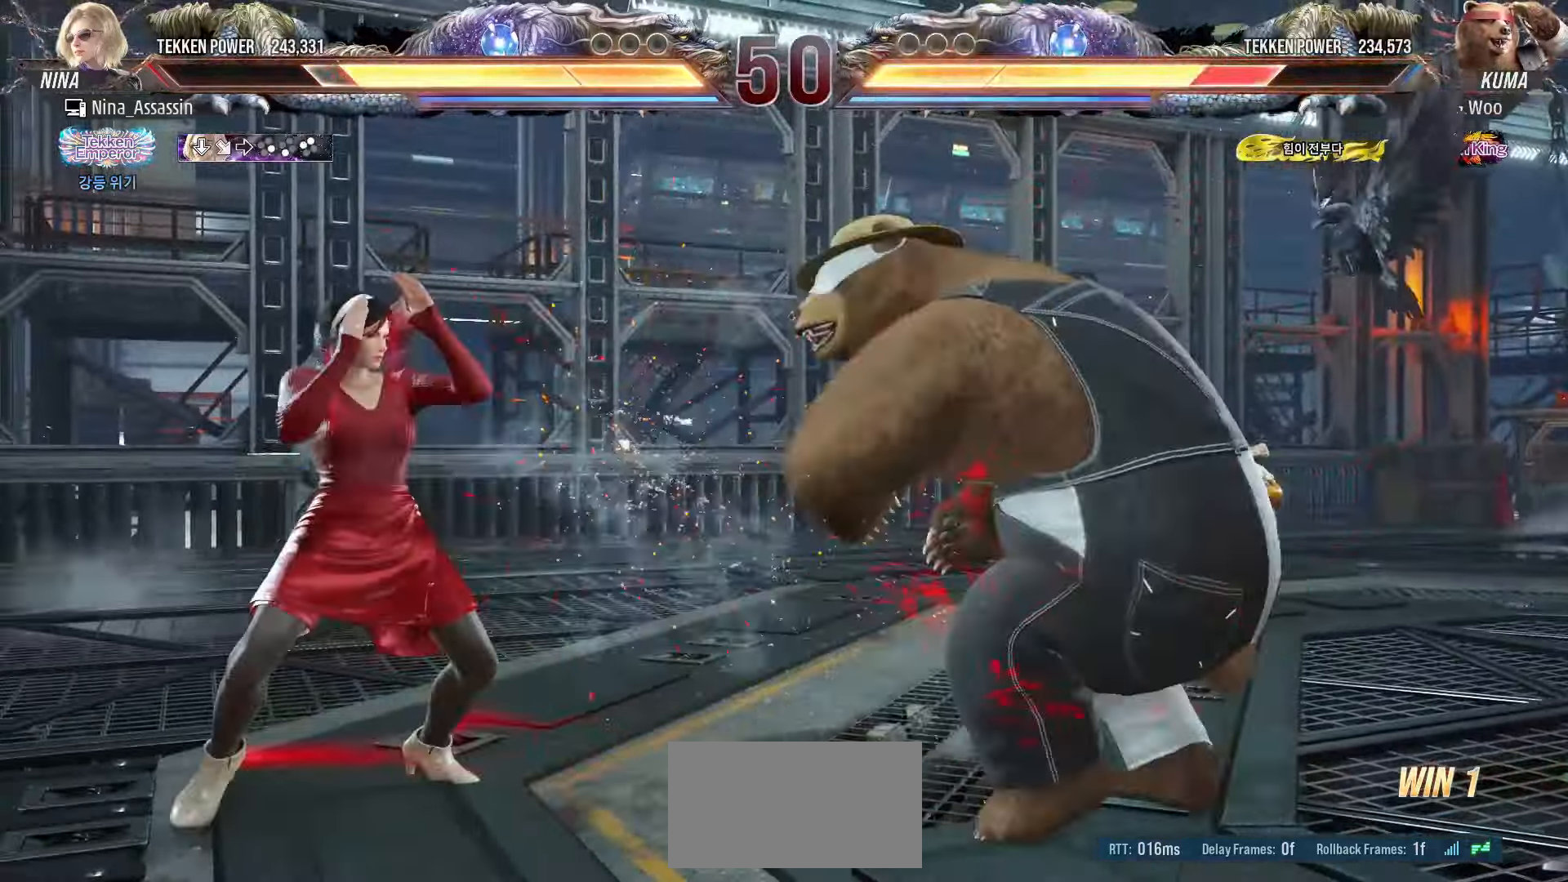
{"buttons": [], "left_stick": "center", "events": [[66, "SQUARE", "down"], [133, "SQUARE", "up"], [166, "TRIANGLE", "down"], [216, "left_stick", "center"], [250, "TRIANGLE", "up"], [416, "CIRCLE", "down"], [483, "CIRCLE", "up"]]}
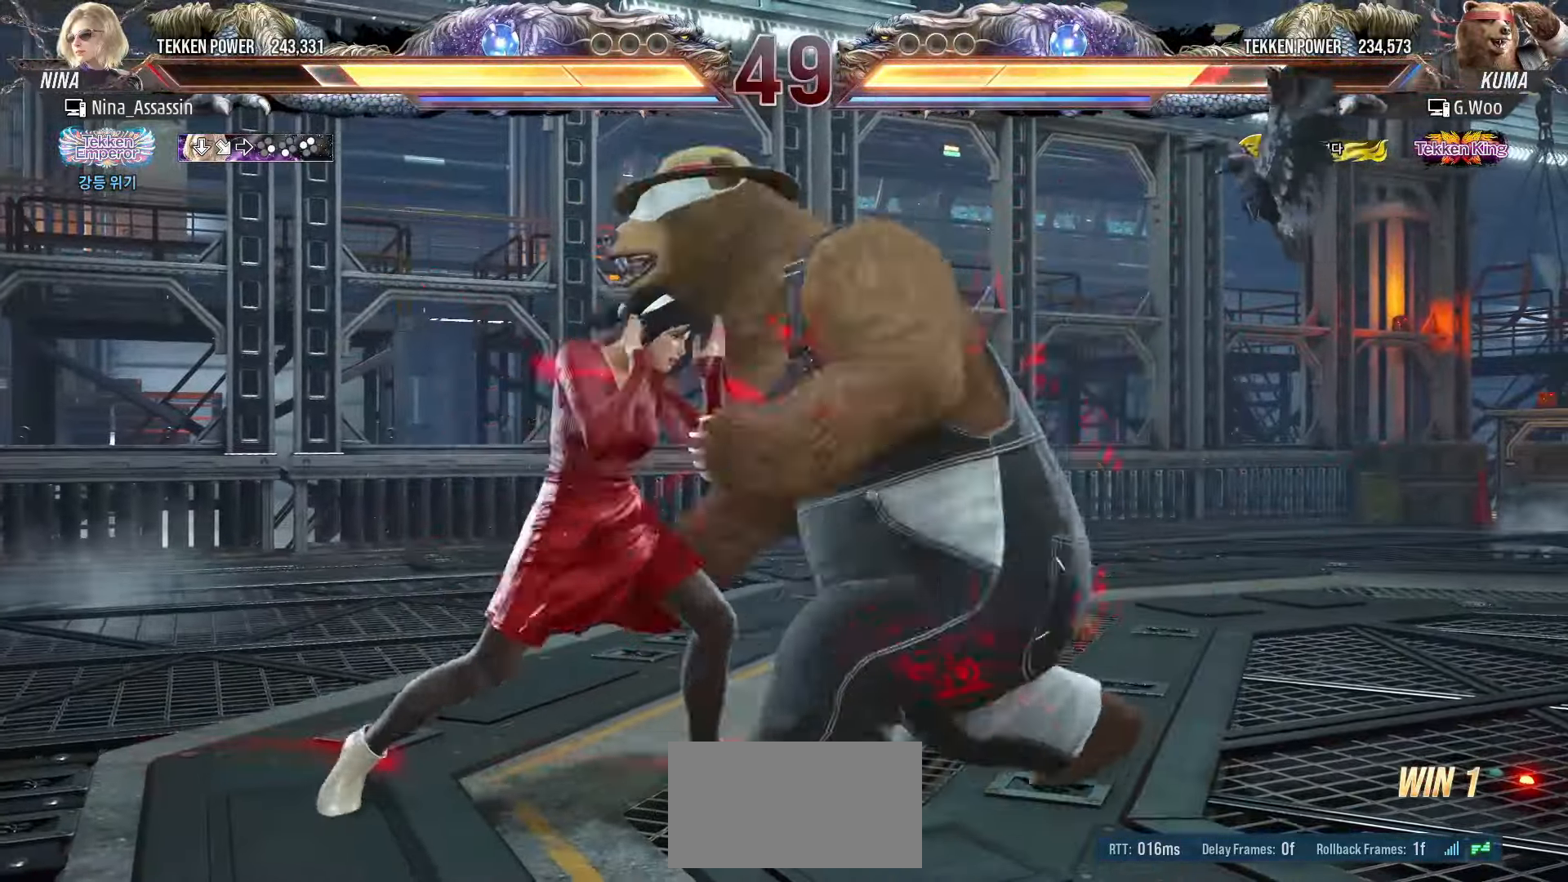
{"buttons": [], "left_stick": "left", "events": [[50, "CIRCLE", "down"], [100, "CIRCLE", "up"], [166, "CIRCLE", "down"], [216, "CIRCLE", "up"], [366, "left_stick", "left"]]}
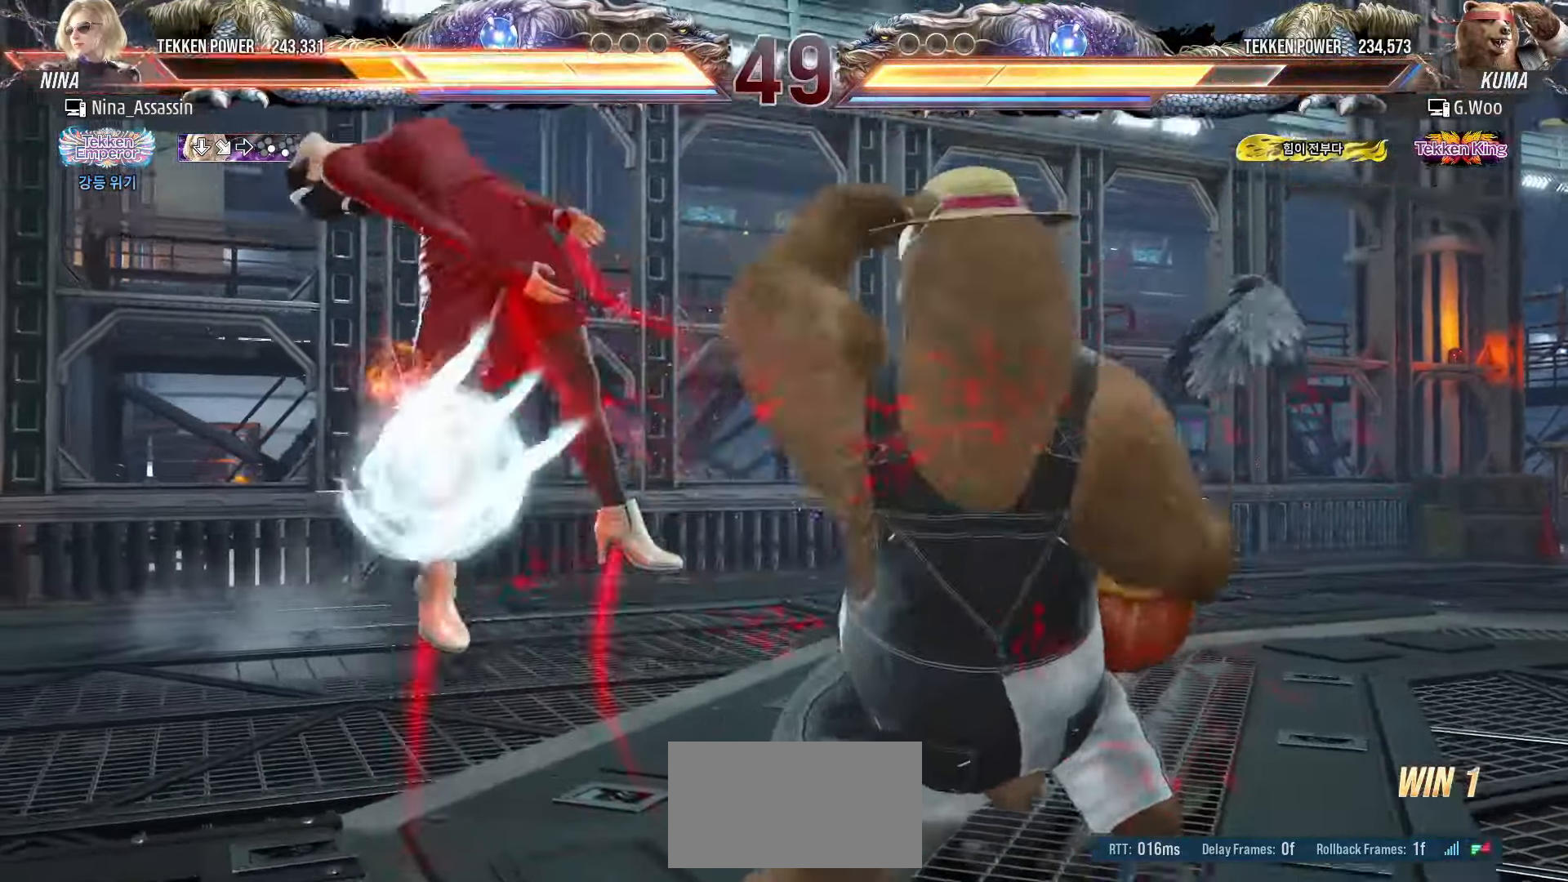
{"buttons": ["TRIANGLE"], "left_stick": "center", "events": [[50, "left_stick", "center"], [133, "TRIANGLE", "down"], [200, "TRIANGLE", "up"], [233, "SQUARE", "down"], [283, "SQUARE", "up"], [316, "TRIANGLE", "down"], [383, "TRIANGLE", "up"], [400, "SQUARE", "down"], [466, "SQUARE", "up"], [500, "TRIANGLE", "down"]]}
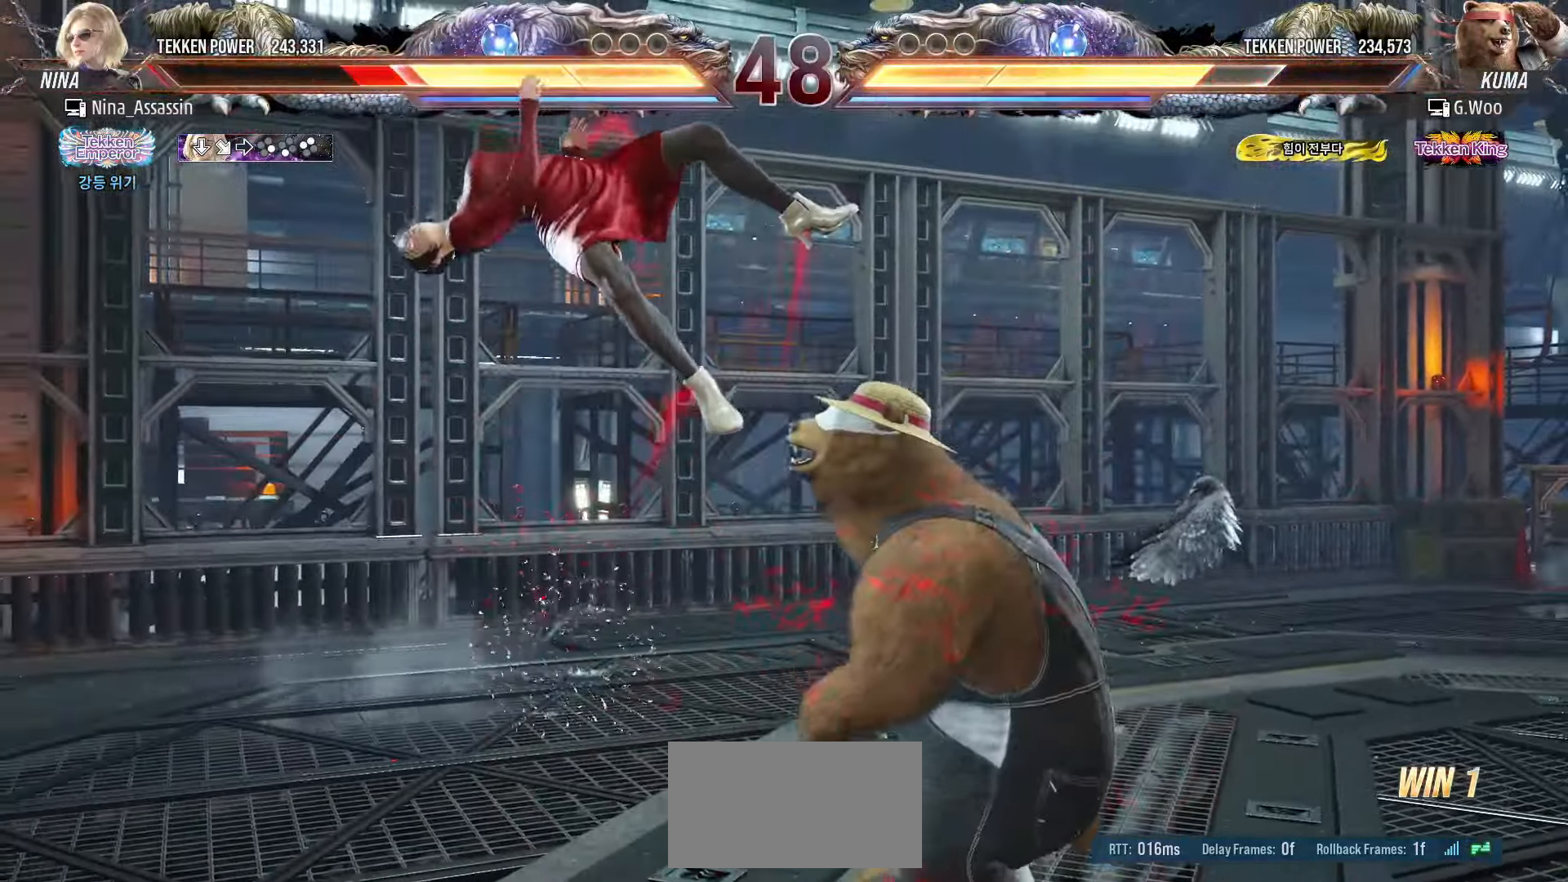
{"buttons": ["TRIANGLE"], "left_stick": "center", "events": [[50, "TRIANGLE", "up"], [83, "SQUARE", "down"], [150, "SQUARE", "up"], [166, "TRIANGLE", "down"], [216, "TRIANGLE", "up"], [250, "SQUARE", "down"], [316, "SQUARE", "up"], [333, "TRIANGLE", "down"], [383, "TRIANGLE", "up"], [416, "SQUARE", "down"], [483, "SQUARE", "up"], [500, "TRIANGLE", "down"]]}
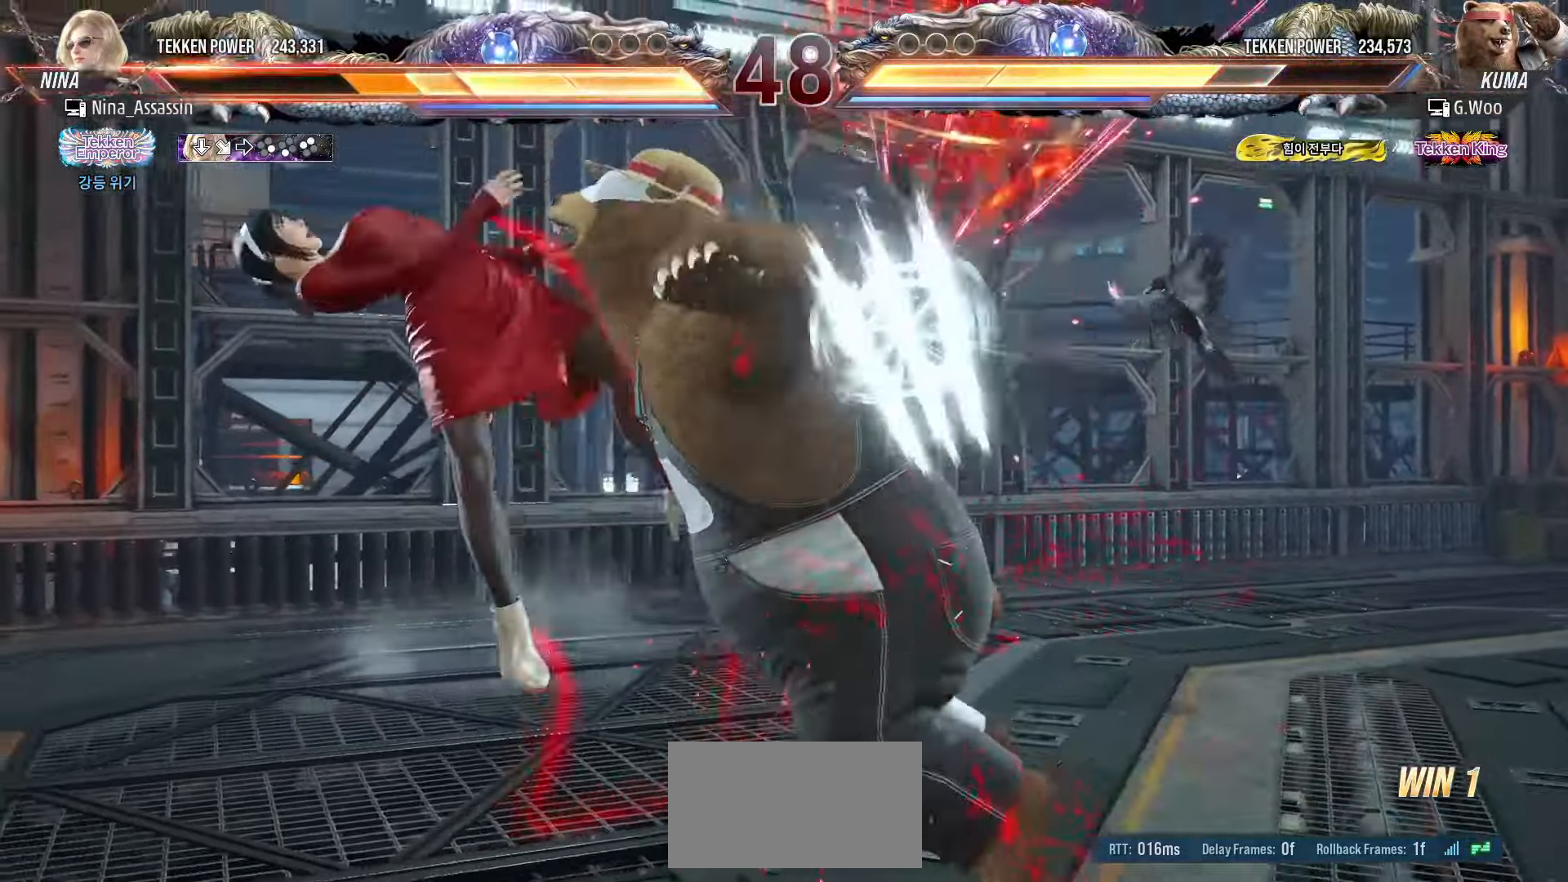
{"buttons": [], "left_stick": "center", "events": [[66, "TRIANGLE", "up"], [100, "SQUARE", "down"], [150, "SQUARE", "up"], [183, "TRIANGLE", "down"], [233, "TRIANGLE", "up"], [266, "SQUARE", "down"], [316, "SQUARE", "up"], [350, "TRIANGLE", "down"], [400, "TRIANGLE", "up"], [450, "SQUARE", "down"], [500, "SQUARE", "up"]]}
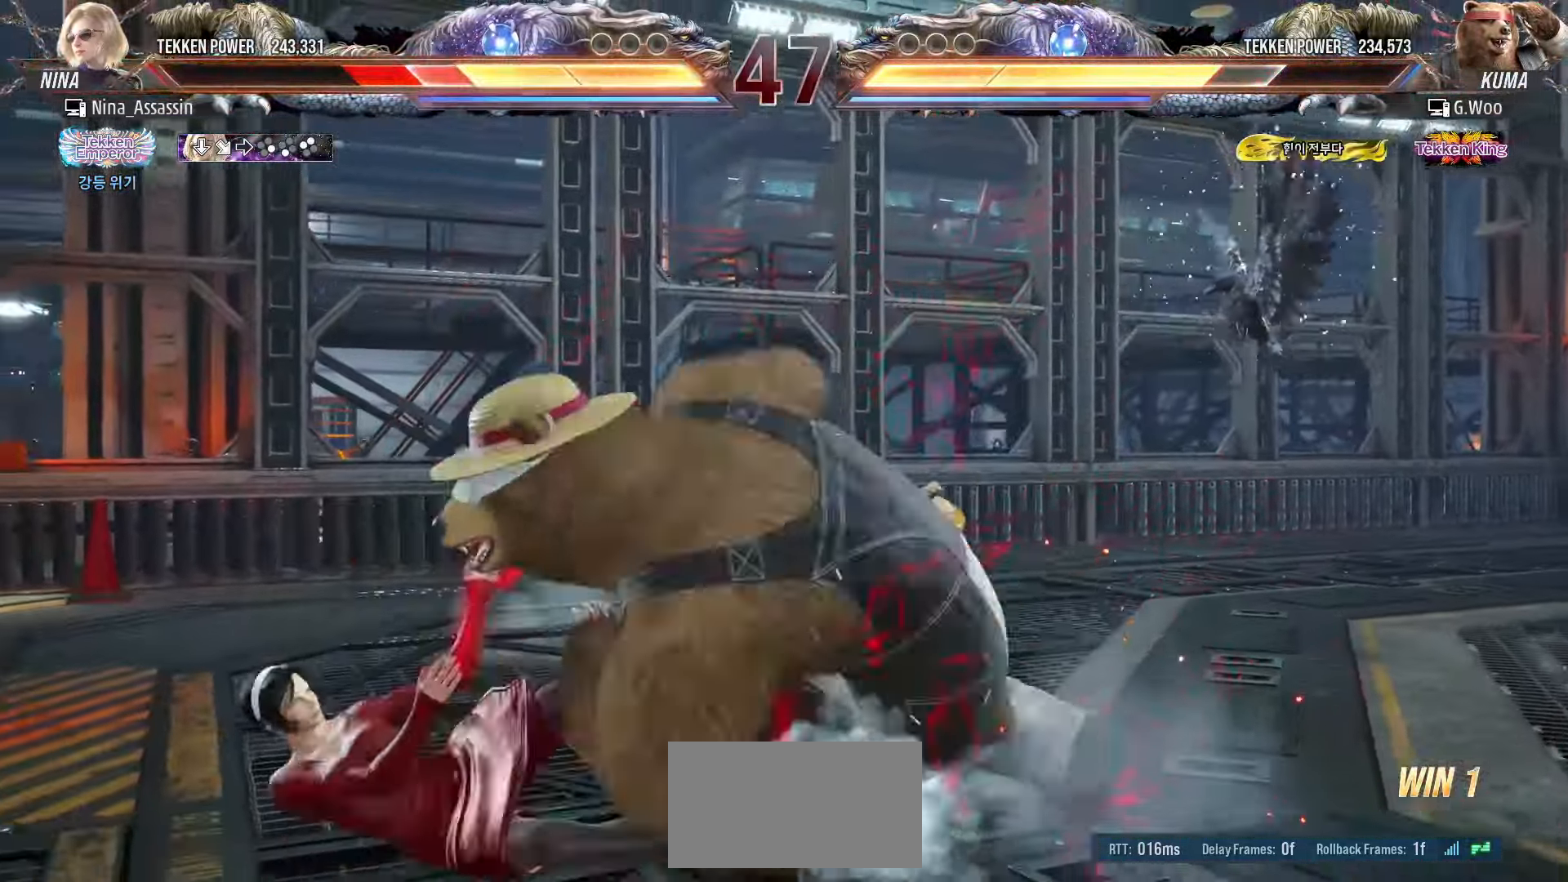
{"buttons": [], "left_stick": "center", "events": [[33, "TRIANGLE", "down"], [83, "TRIANGLE", "up"], [133, "SQUARE", "down"], [183, "SQUARE", "up"], [233, "TRIANGLE", "down"], [283, "TRIANGLE", "up"], [333, "SQUARE", "down"], [383, "SQUARE", "up"], [433, "TRIANGLE", "down"], [483, "TRIANGLE", "up"]]}
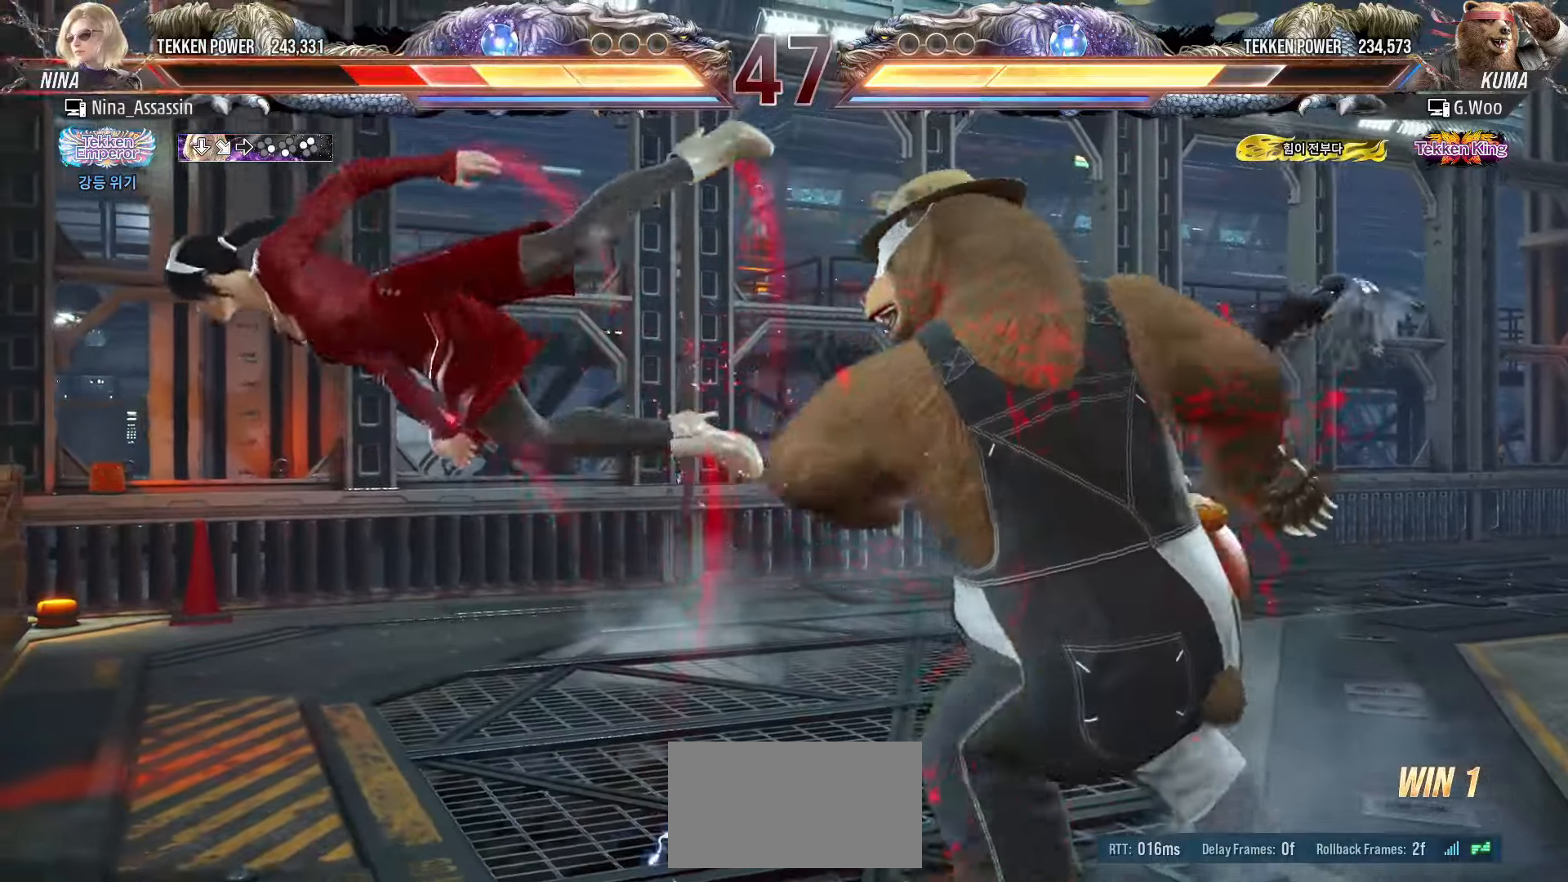
{"buttons": [], "left_stick": "center", "events": [[33, "SQUARE", "down"], [66, "SQUARE", "up"], [133, "TRIANGLE", "down"], [166, "TRIANGLE", "up"], [216, "SQUARE", "down"], [266, "SQUARE", "up"], [316, "TRIANGLE", "down"], [383, "TRIANGLE", "up"], [416, "SQUARE", "down"], [483, "SQUARE", "up"]]}
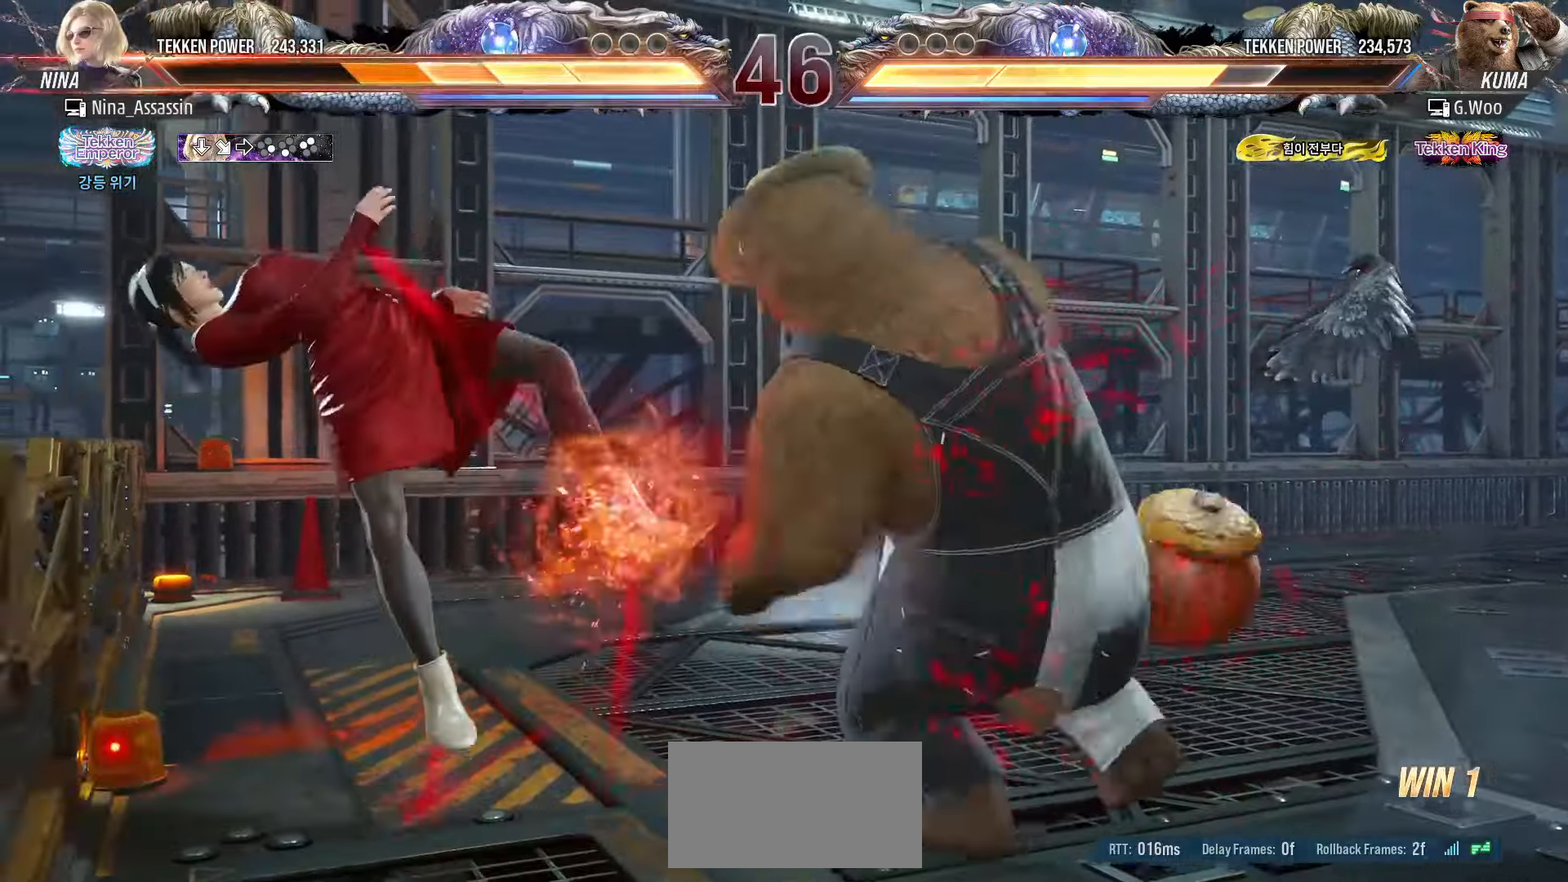
{"buttons": [], "left_stick": "center", "events": [[33, "TRIANGLE", "down"], [83, "TRIANGLE", "up"], [133, "SQUARE", "down"], [183, "SQUARE", "up"], [233, "TRIANGLE", "down"], [283, "TRIANGLE", "up"], [316, "SQUARE", "down"], [383, "SQUARE", "up"], [433, "TRIANGLE", "down"], [483, "TRIANGLE", "up"]]}
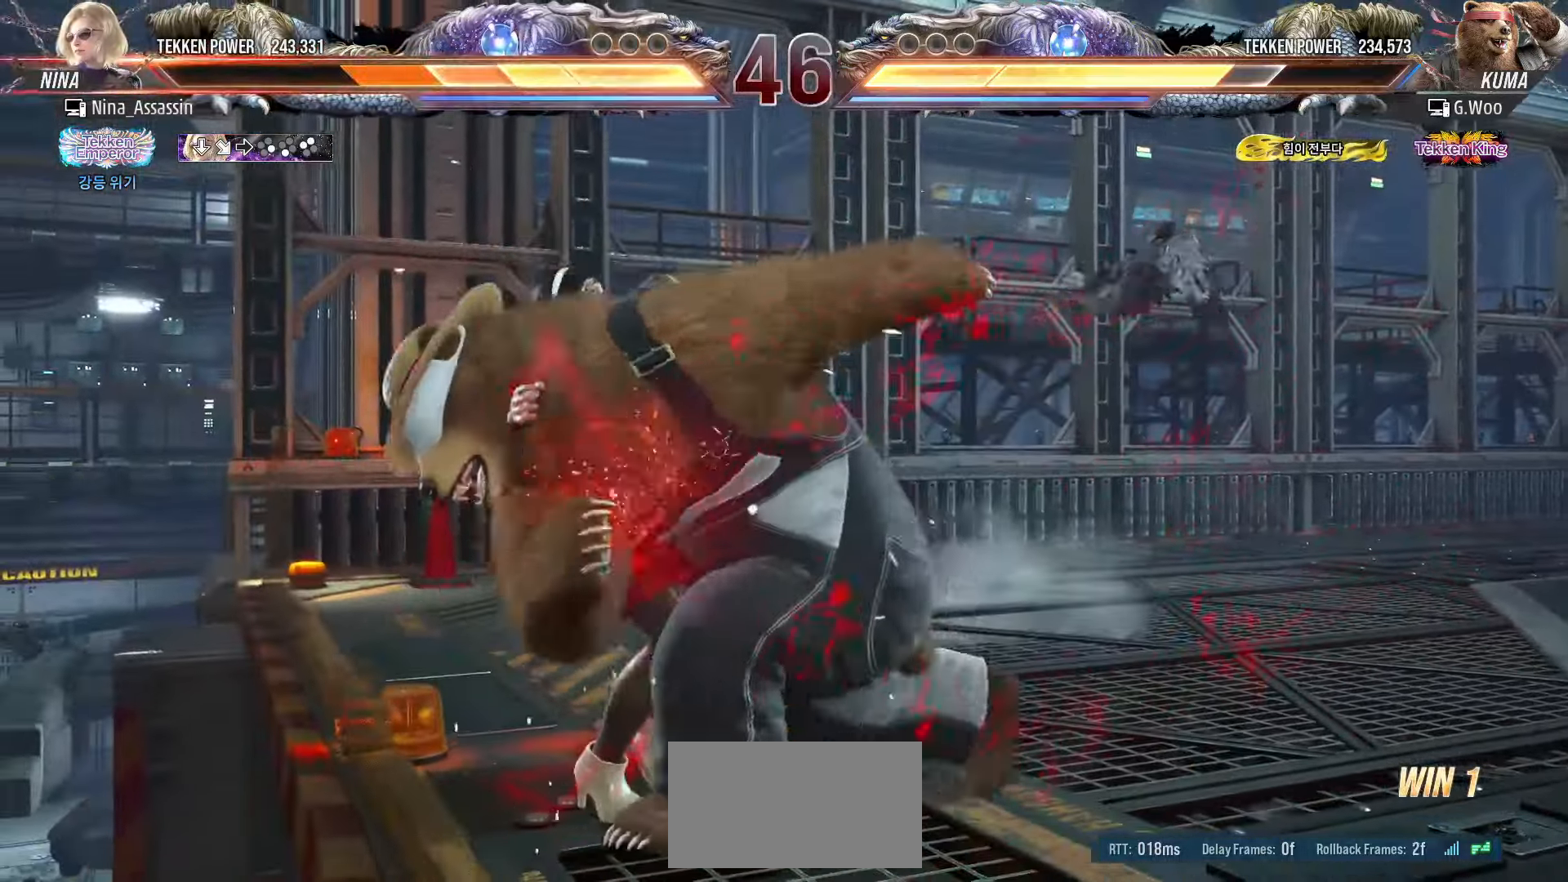
{"buttons": [], "left_stick": "center", "events": [[33, "SQUARE", "down"], [83, "SQUARE", "up"], [133, "TRIANGLE", "down"], [183, "TRIANGLE", "up"], [233, "SQUARE", "down"], [283, "SQUARE", "up"], [333, "TRIANGLE", "down"], [383, "TRIANGLE", "up"], [416, "SQUARE", "down"], [483, "SQUARE", "up"]]}
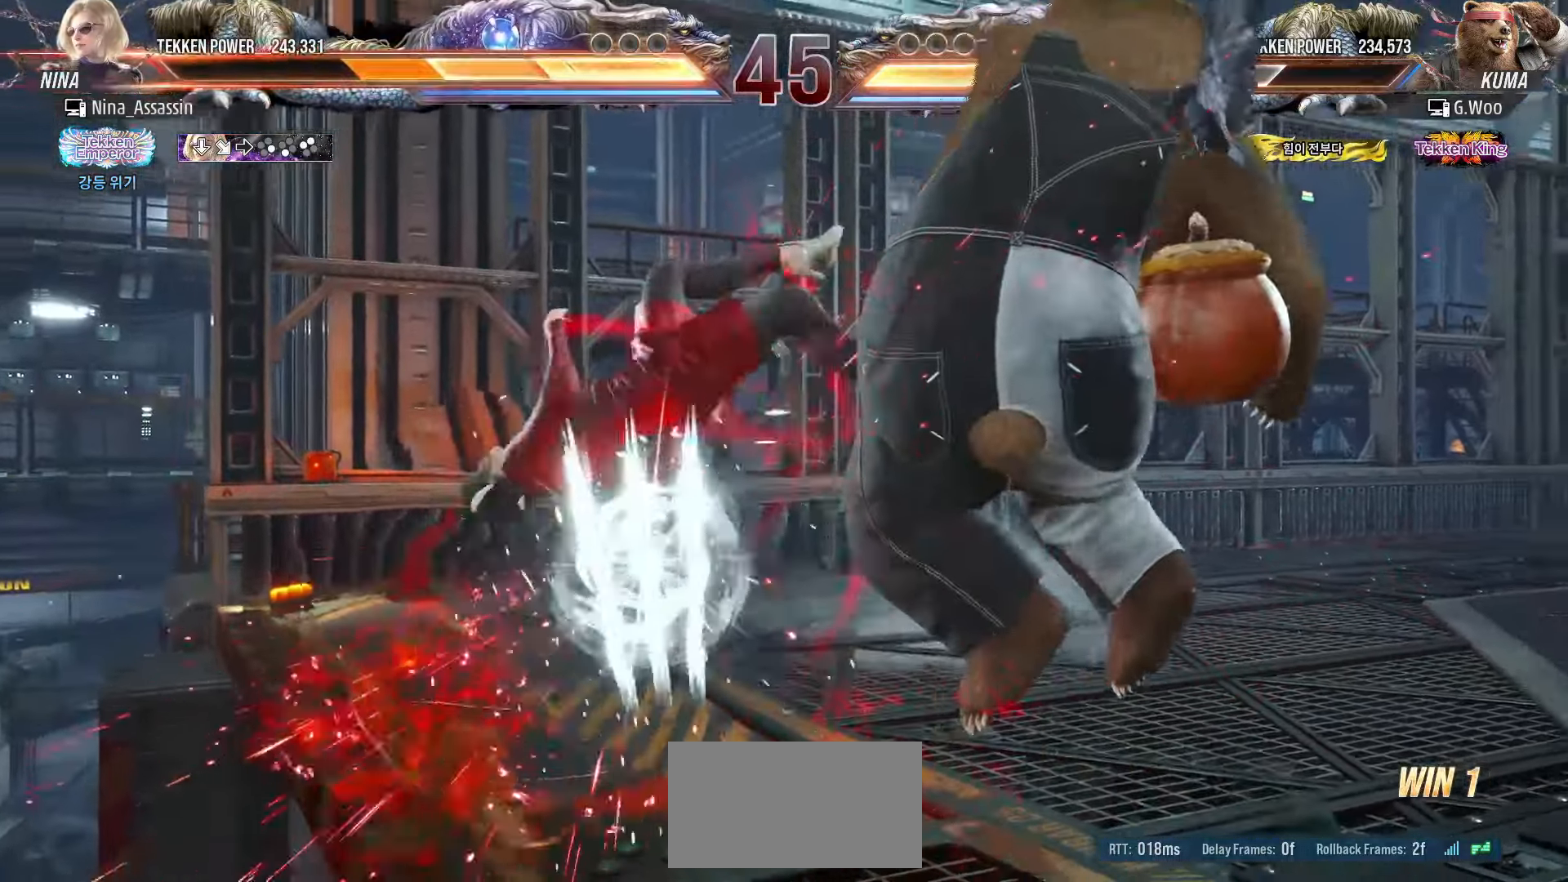
{"buttons": ["SQUARE"], "left_stick": "center", "events": [[16, "TRIANGLE", "down"], [66, "TRIANGLE", "up"], [100, "SQUARE", "down"], [150, "SQUARE", "up"], [216, "TRIANGLE", "down"], [250, "TRIANGLE", "up"], [283, "SQUARE", "down"], [350, "SQUARE", "up"], [400, "TRIANGLE", "down"], [433, "TRIANGLE", "up"], [483, "SQUARE", "down"]]}
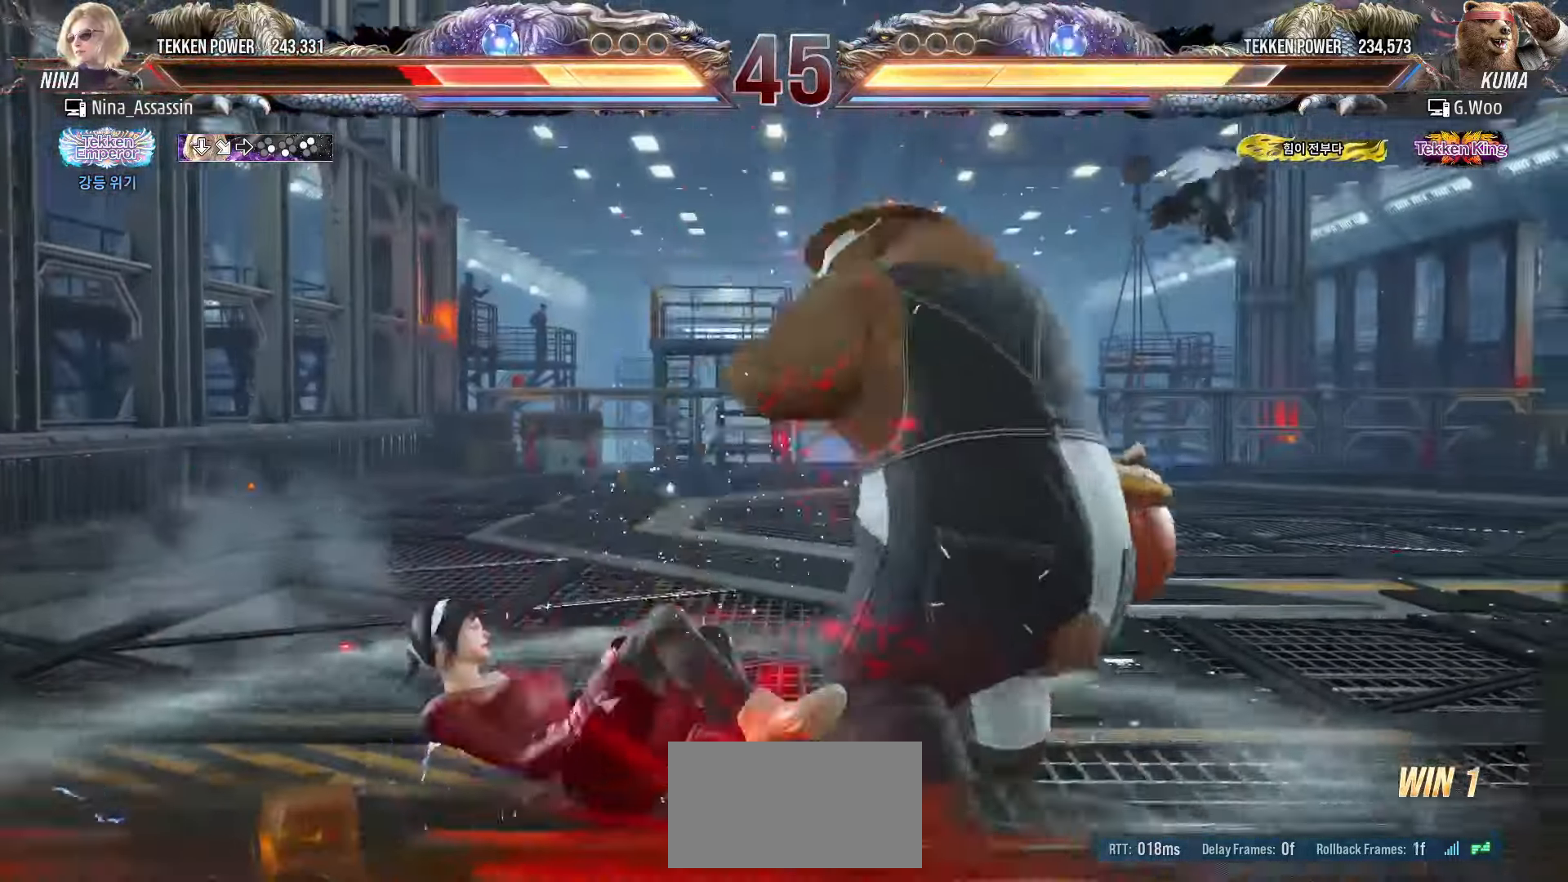
{"buttons": [], "left_stick": "left", "events": [[16, "SQUARE", "up"], [183, "left_stick", "down-left"], [400, "left_stick", "center"], [466, "left_stick", "left"]]}
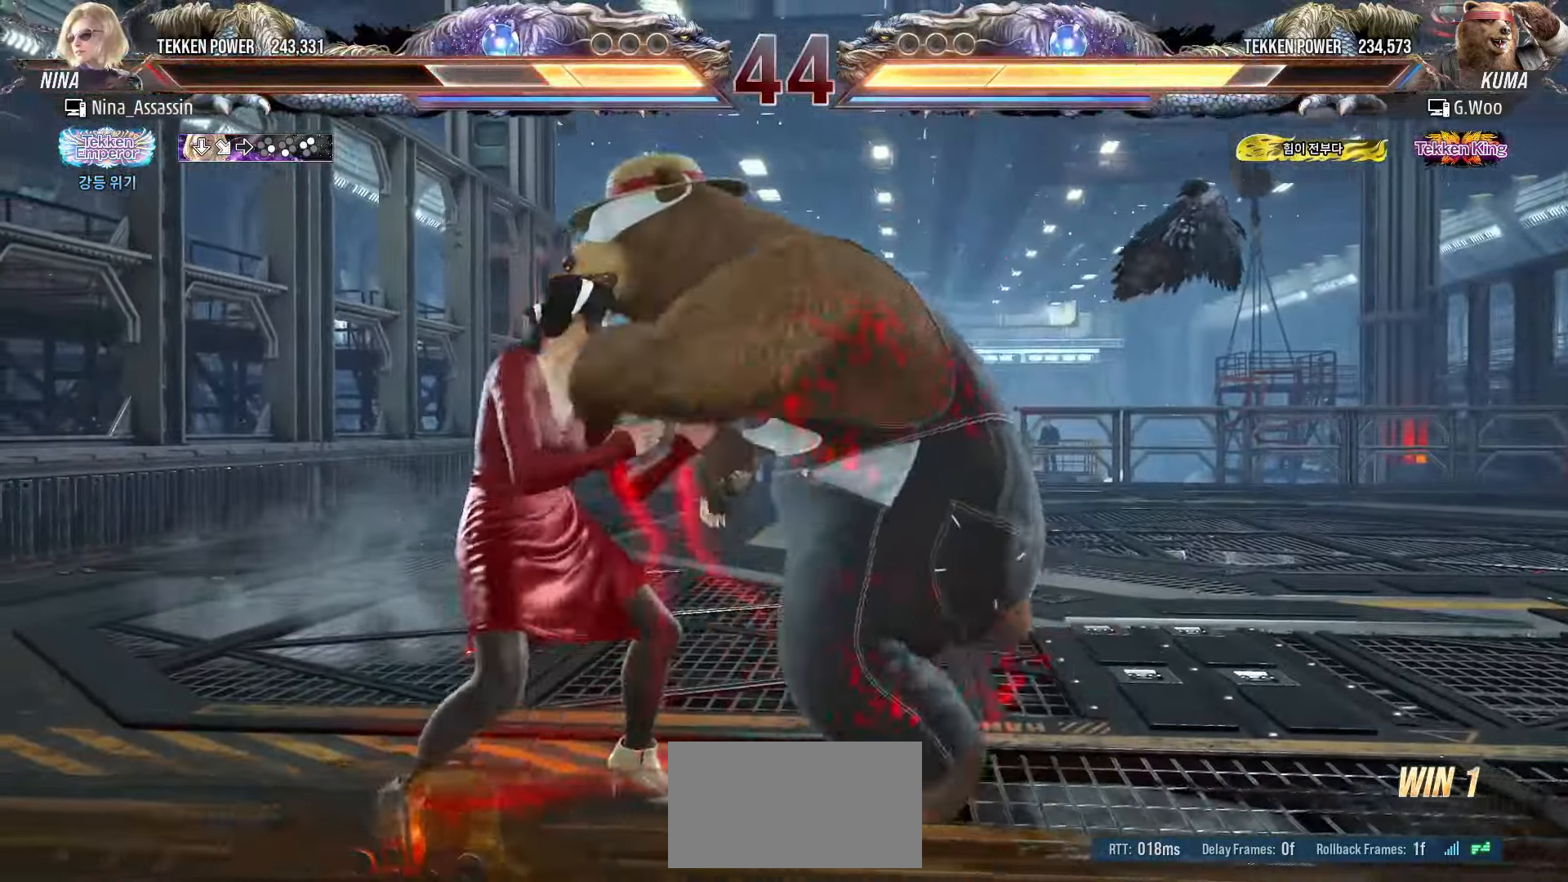
{"buttons": [], "left_stick": "center", "events": [[283, "left_stick", "down-left"], [450, "left_stick", "center"]]}
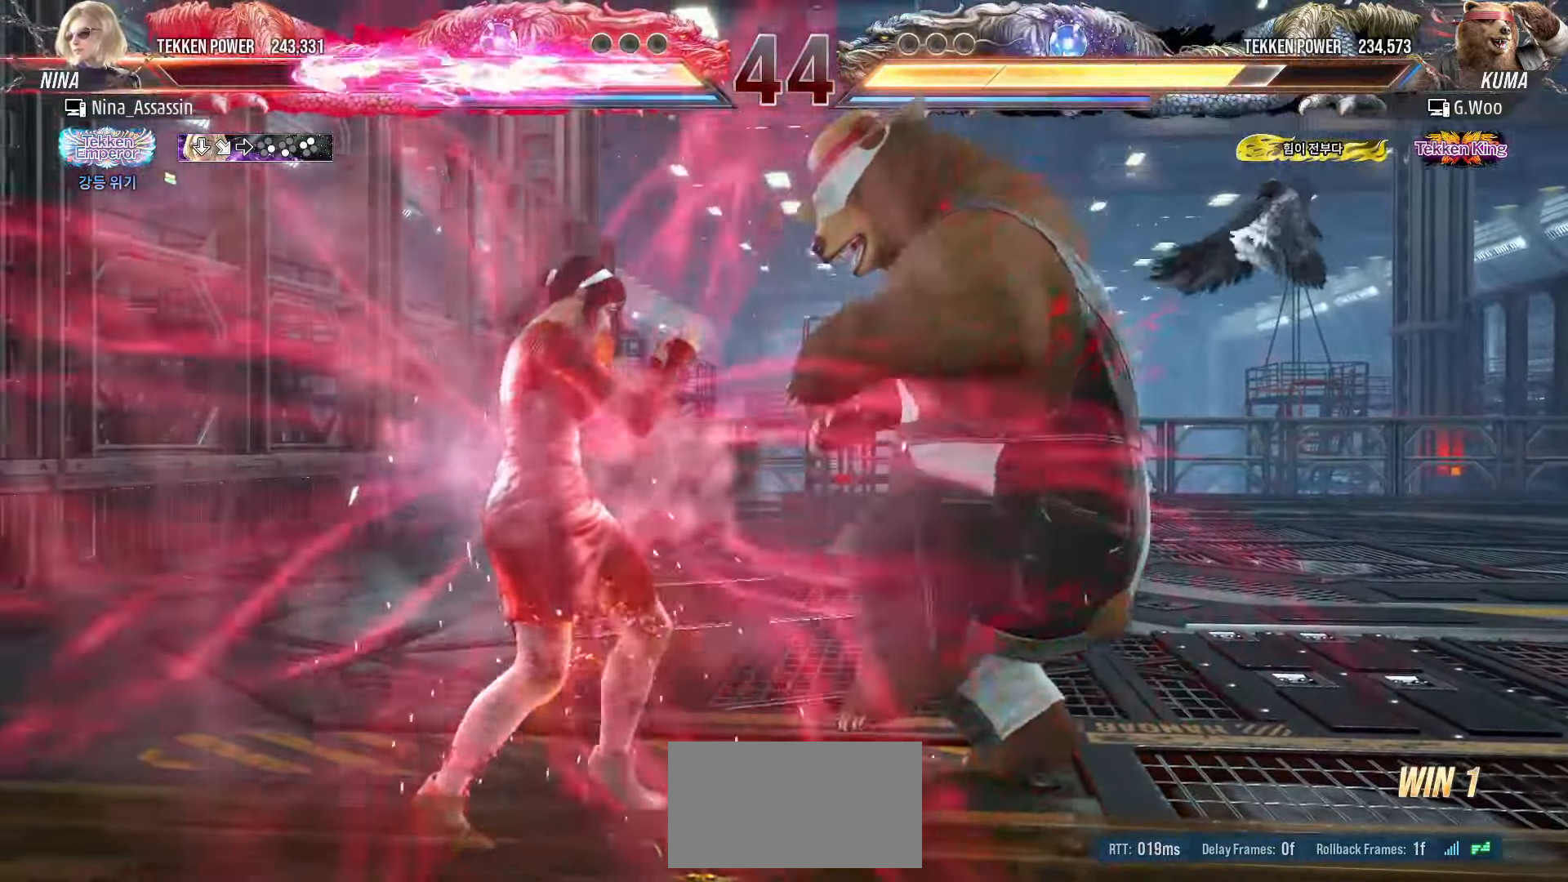
{"buttons": [], "left_stick": "left", "events": [[133, "left_stick", "left"], [216, "left_stick", "center"], [266, "left_stick", "left"]]}
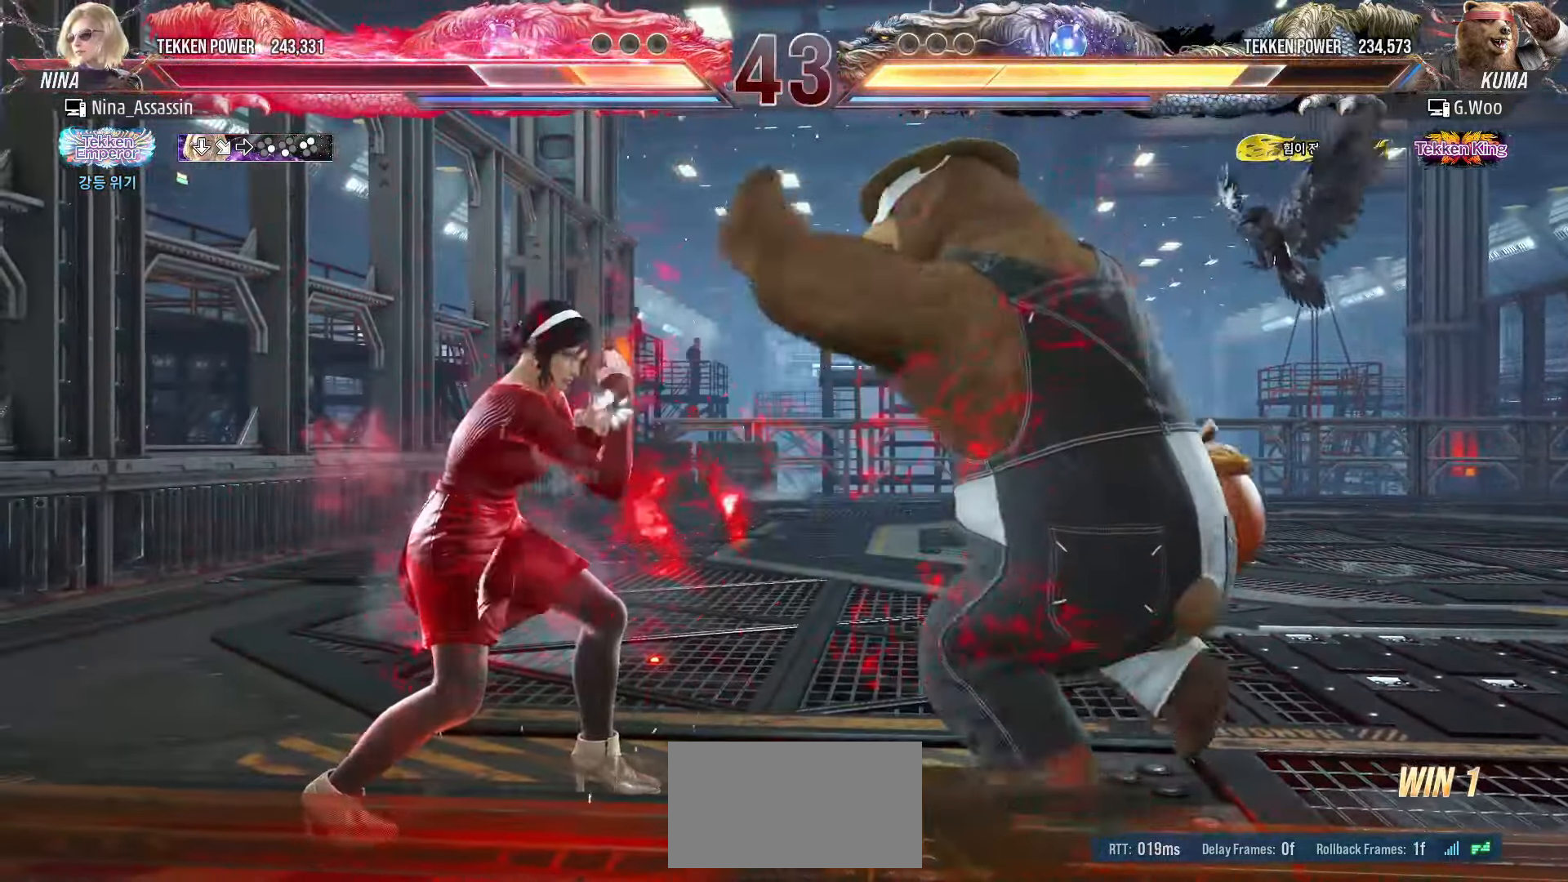
{"buttons": [], "left_stick": "left", "events": []}
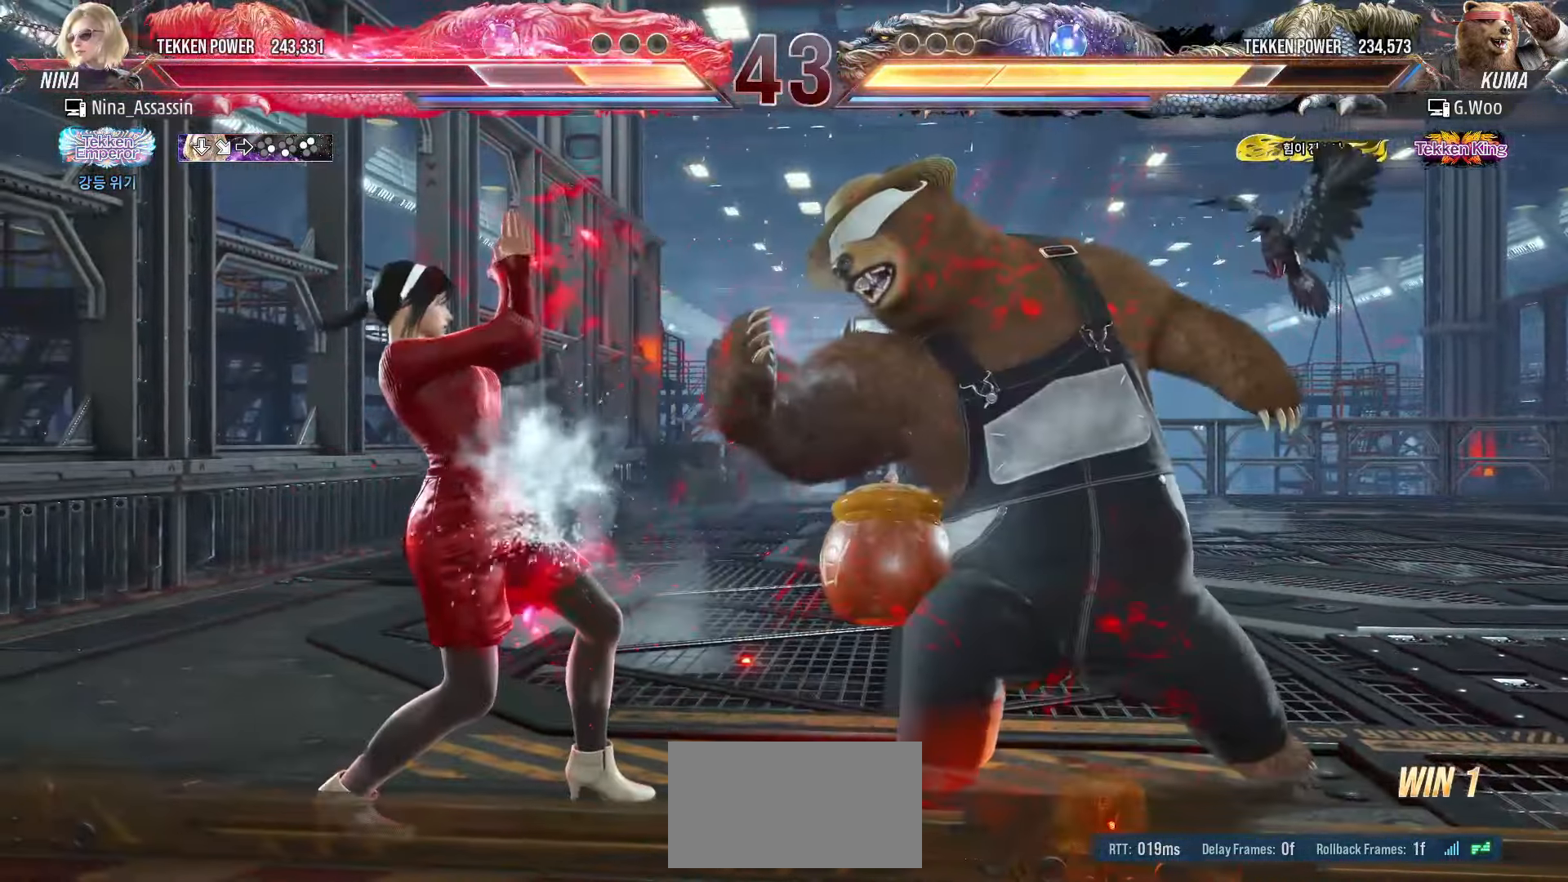
{"buttons": ["TRIANGLE"], "left_stick": "center", "events": [[350, "SQUARE", "down"], [350, "left_stick", "down-right"], [433, "SQUARE", "up"], [483, "TRIANGLE", "down"], [483, "left_stick", "center"]]}